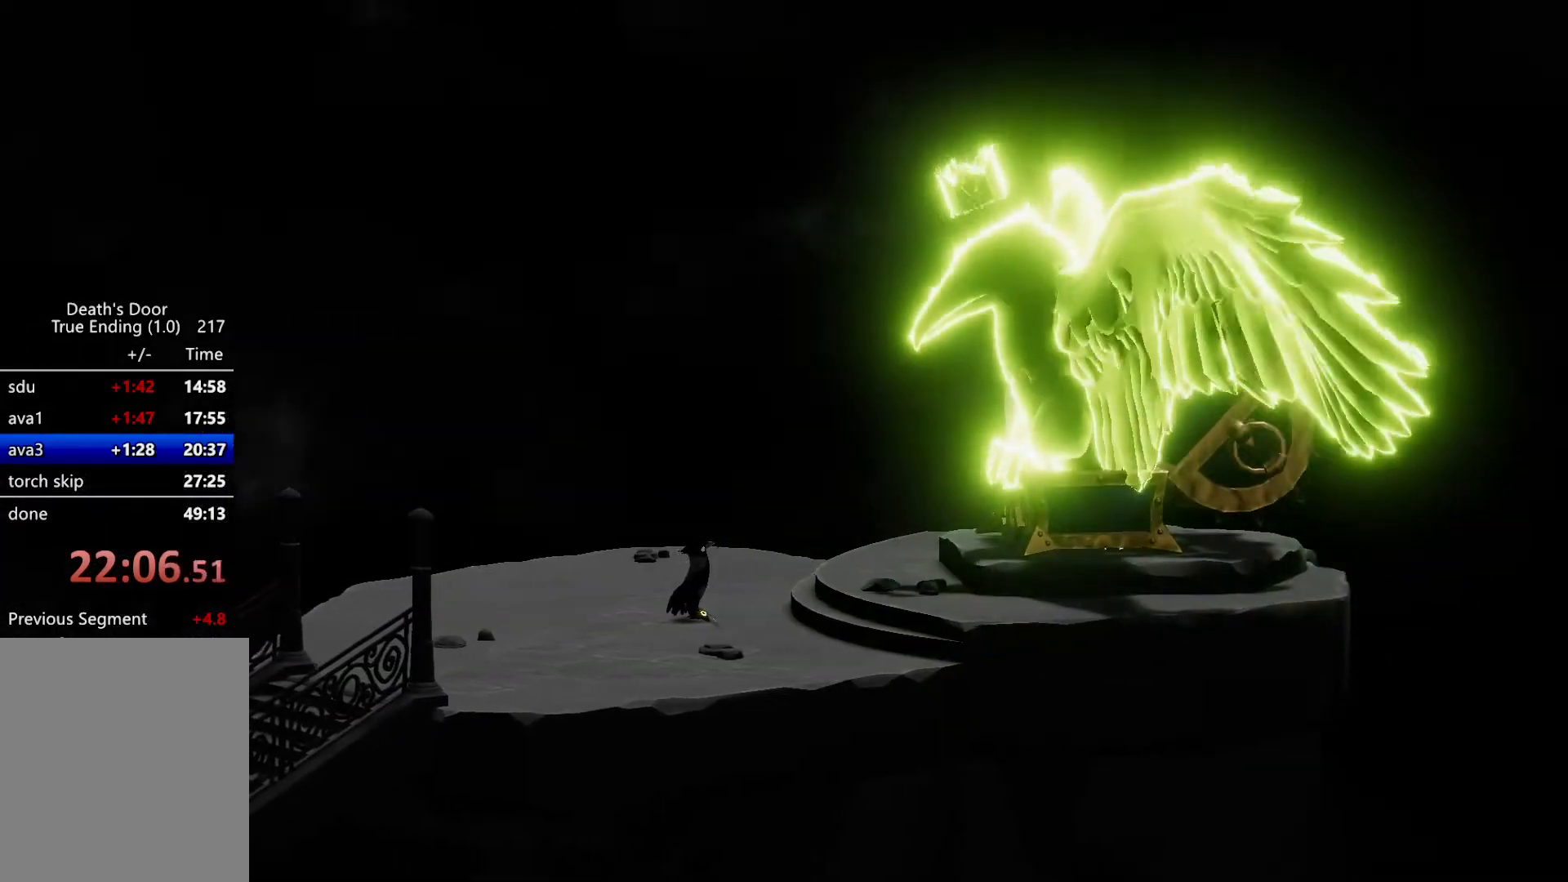
Gameplay with keyboard; each line is a JSON object with the keys held at the frame after it. "events" lists presses ("down") and releases ("up") of "a", "attack", "attack2", "d", "escape", "heavy", "heavy2", "magic", "roll", "s", "shift" and "w" between this image and that frame as [ms after this image, input, new state], when the widget could be followed in between. No other keys are recorded. Mouse input is not recorded. Key names are as the overlay labels them; some are game actions (e.g. jump) rather than physical keys.
{"keys": ["s"], "events": [[333, "d", "down"], [333, "roll", "down"], [333, "s", "down"], [400, "a", "down"], [400, "d", "up"], [400, "roll", "up"], [400, "s", "up"], [433, "a", "up"], [500, "s", "down"]]}
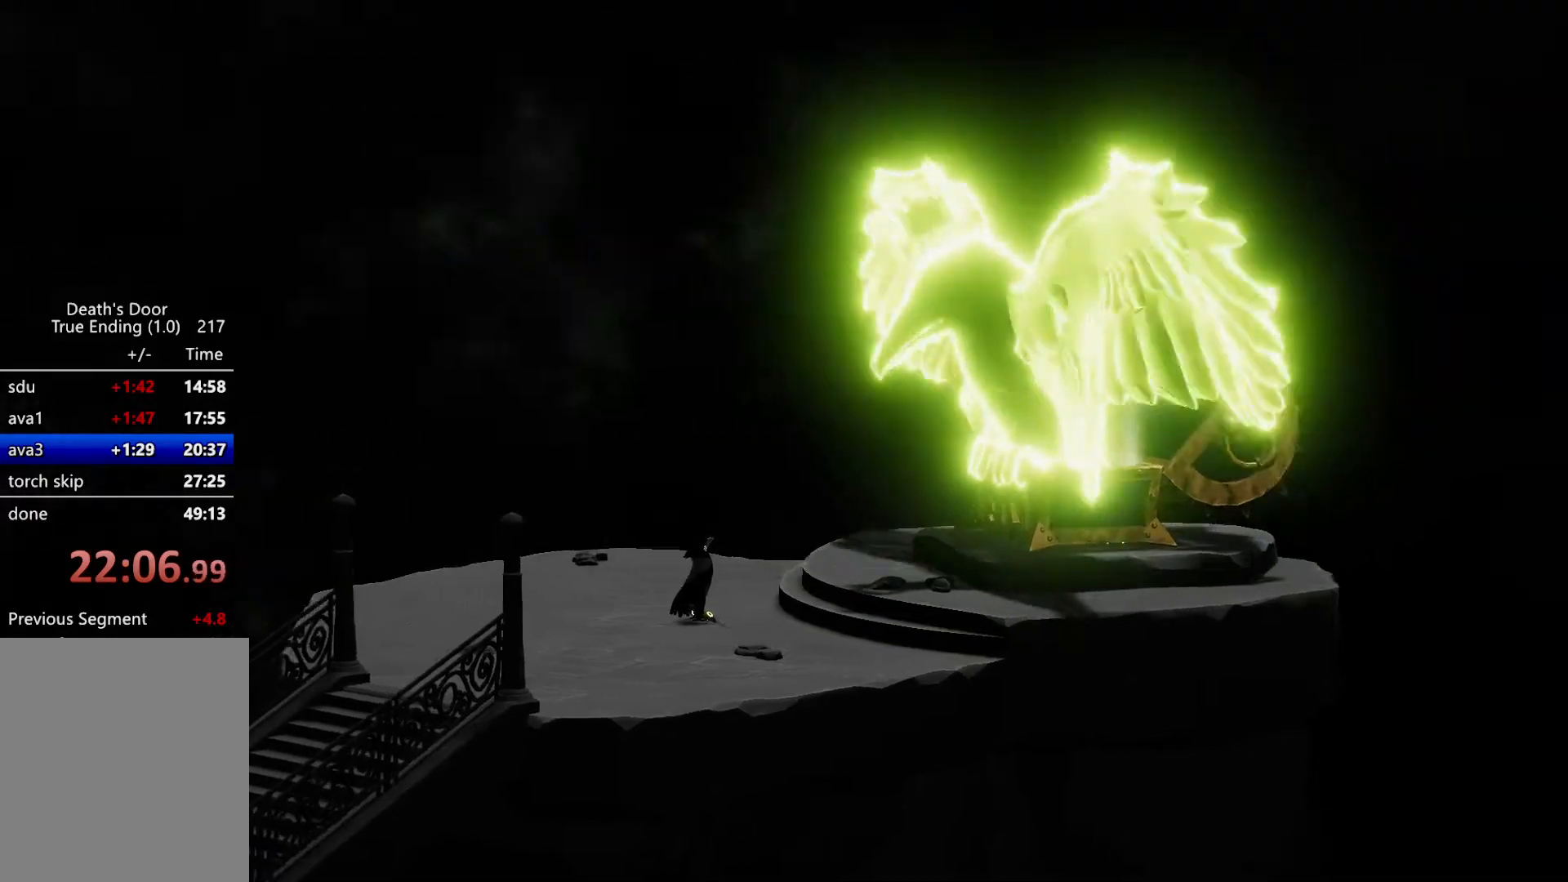
{"keys": ["d", "s"], "events": [[33, "s", "up"], [67, "a", "down"], [133, "a", "up"], [133, "s", "down"], [167, "d", "down"], [233, "d", "up"], [233, "s", "up"], [267, "a", "down"], [300, "a", "up"], [300, "s", "down"], [367, "s", "up"], [400, "a", "down"], [467, "a", "up"], [500, "d", "down"], [500, "s", "down"]]}
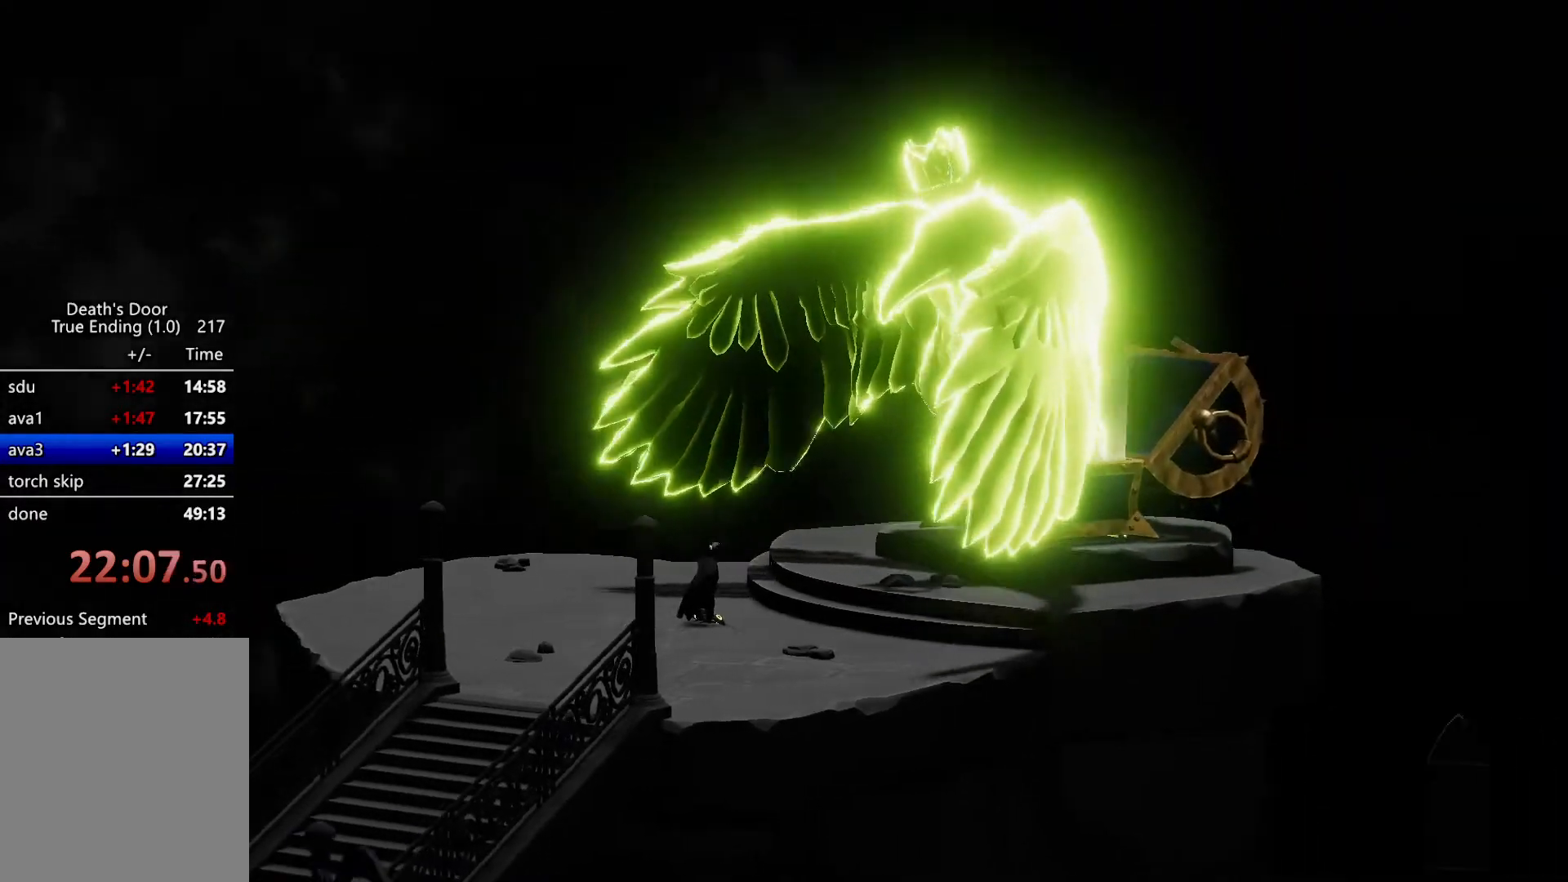
{"keys": [], "events": [[33, "d", "up"], [33, "s", "up"], [100, "a", "down"], [133, "a", "up"], [133, "s", "down"], [233, "a", "down"], [233, "s", "up"], [333, "a", "up"], [333, "d", "down"], [333, "s", "down"], [367, "d", "up"], [367, "s", "up"], [433, "a", "down"], [467, "a", "up"]]}
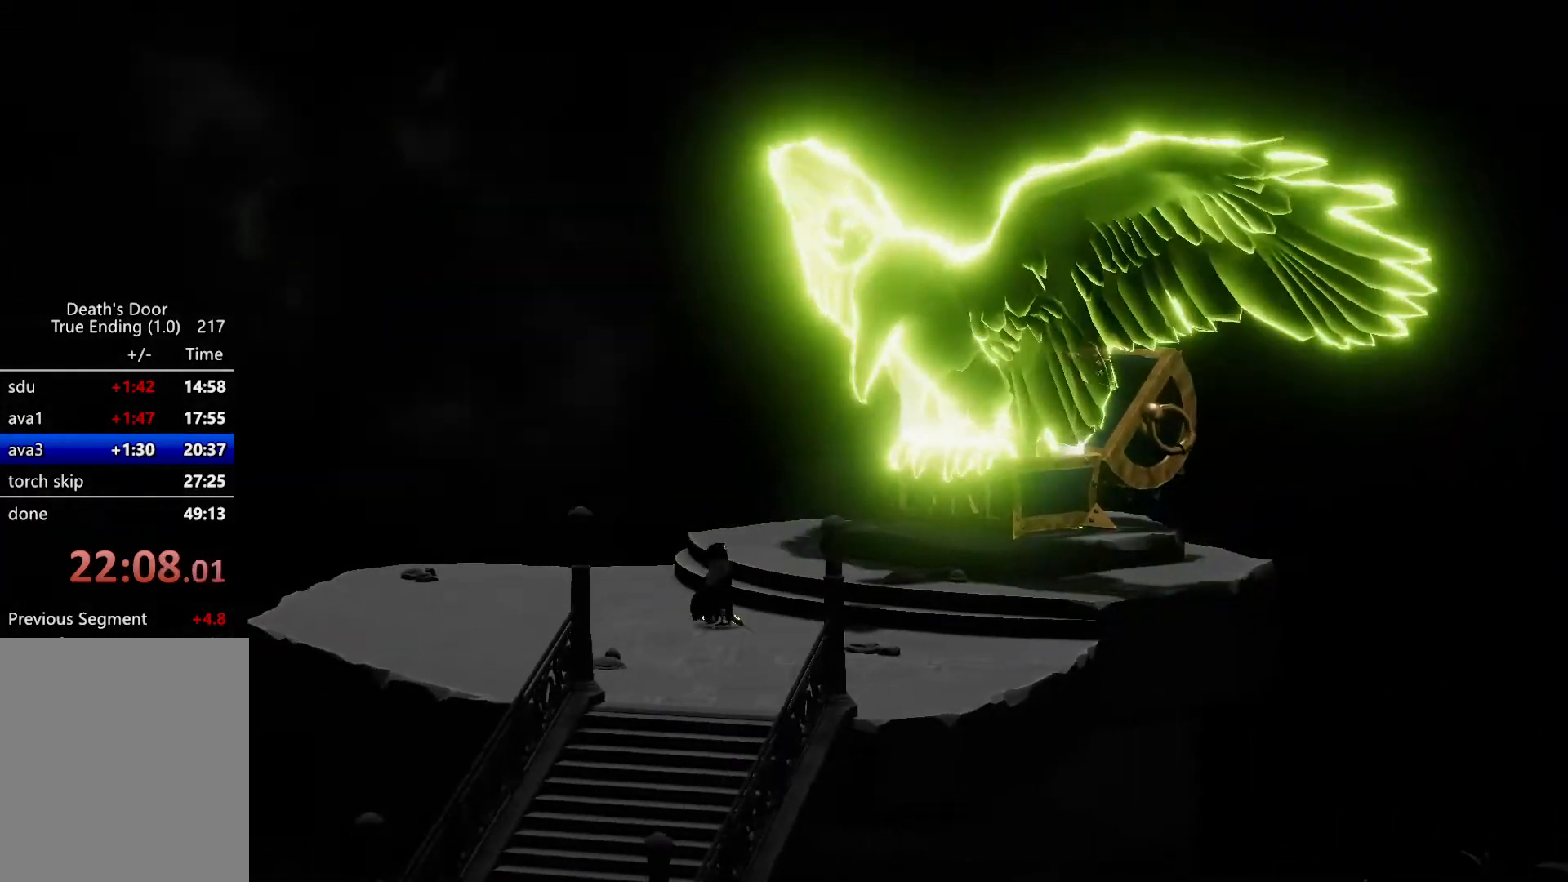
{"keys": ["d"], "events": [[33, "s", "down"], [67, "s", "up"], [100, "a", "down"], [167, "a", "up"], [167, "d", "down"], [167, "s", "down"], [267, "a", "down"], [267, "d", "up"], [267, "s", "up"], [300, "a", "up"], [333, "s", "down"], [400, "s", "up"], [433, "a", "down"], [500, "a", "up"], [500, "d", "down"]]}
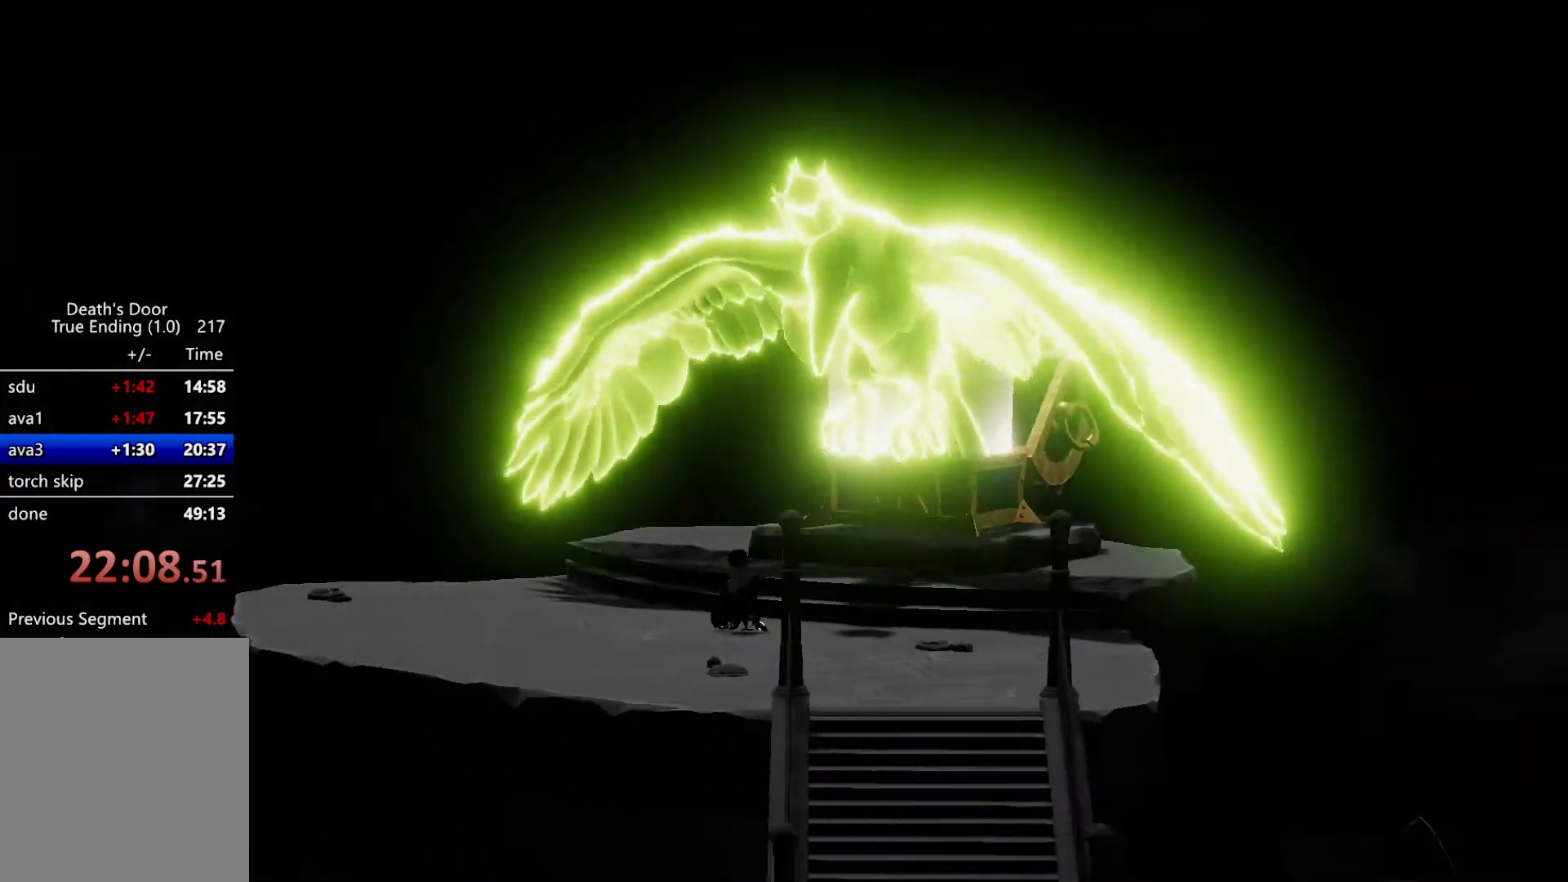
{"keys": ["s"], "events": [[33, "s", "down"], [67, "a", "down"], [67, "d", "up"], [67, "s", "up"], [167, "a", "up"], [167, "s", "down"], [233, "s", "up"], [267, "a", "down"], [300, "a", "up"], [367, "d", "down"], [367, "s", "down"], [400, "d", "up"], [400, "s", "up"], [500, "s", "down"]]}
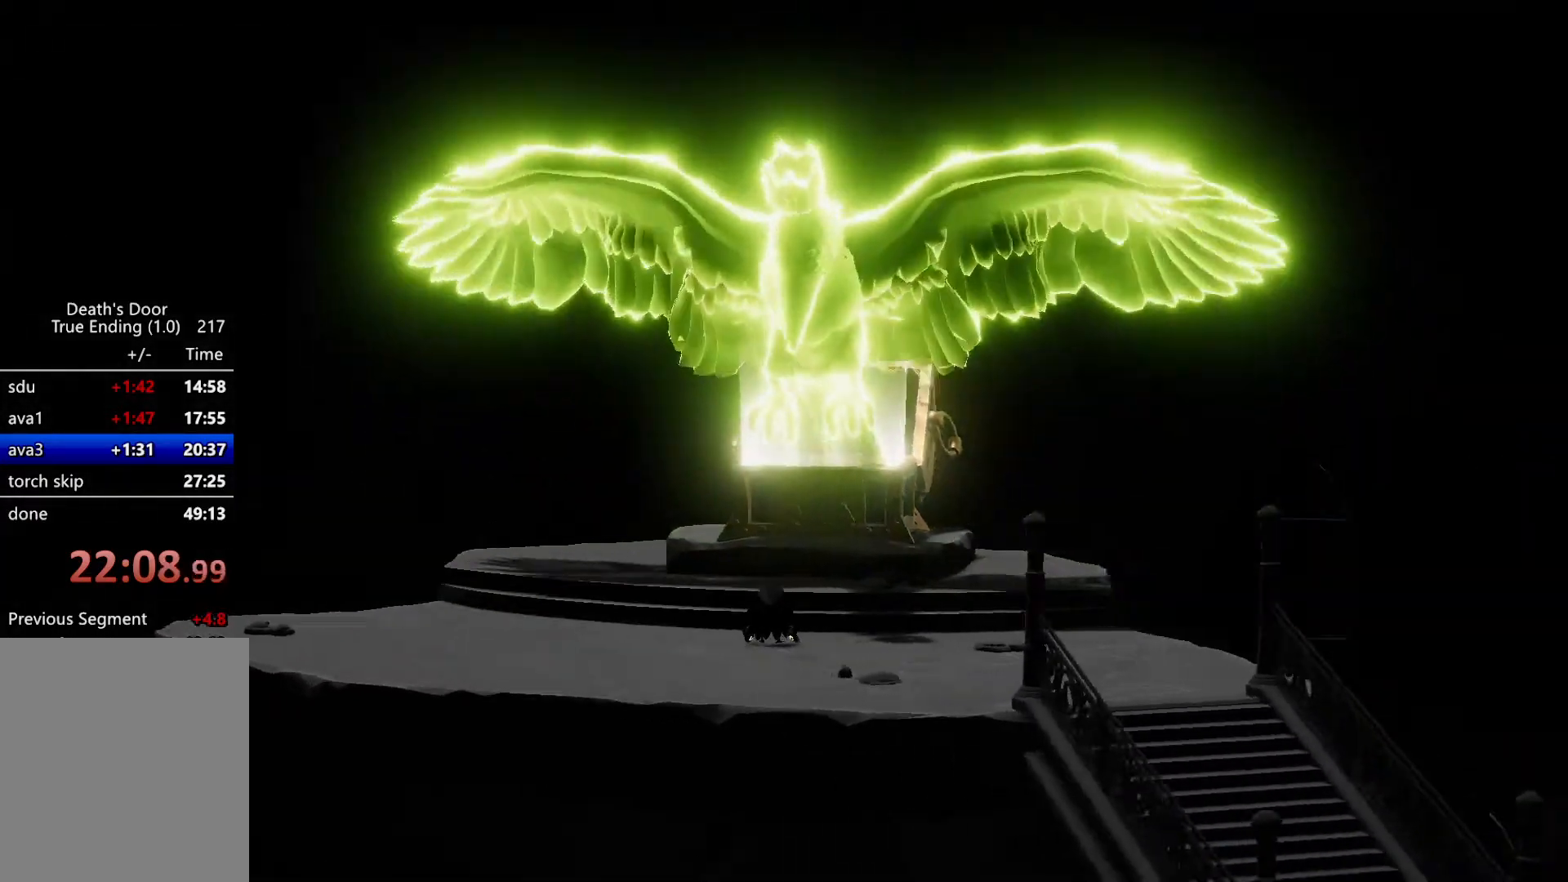
{"keys": [], "events": [[33, "d", "down"], [100, "d", "up"], [100, "s", "up"], [200, "d", "down"], [200, "s", "down"], [233, "s", "up"], [300, "d", "up"]]}
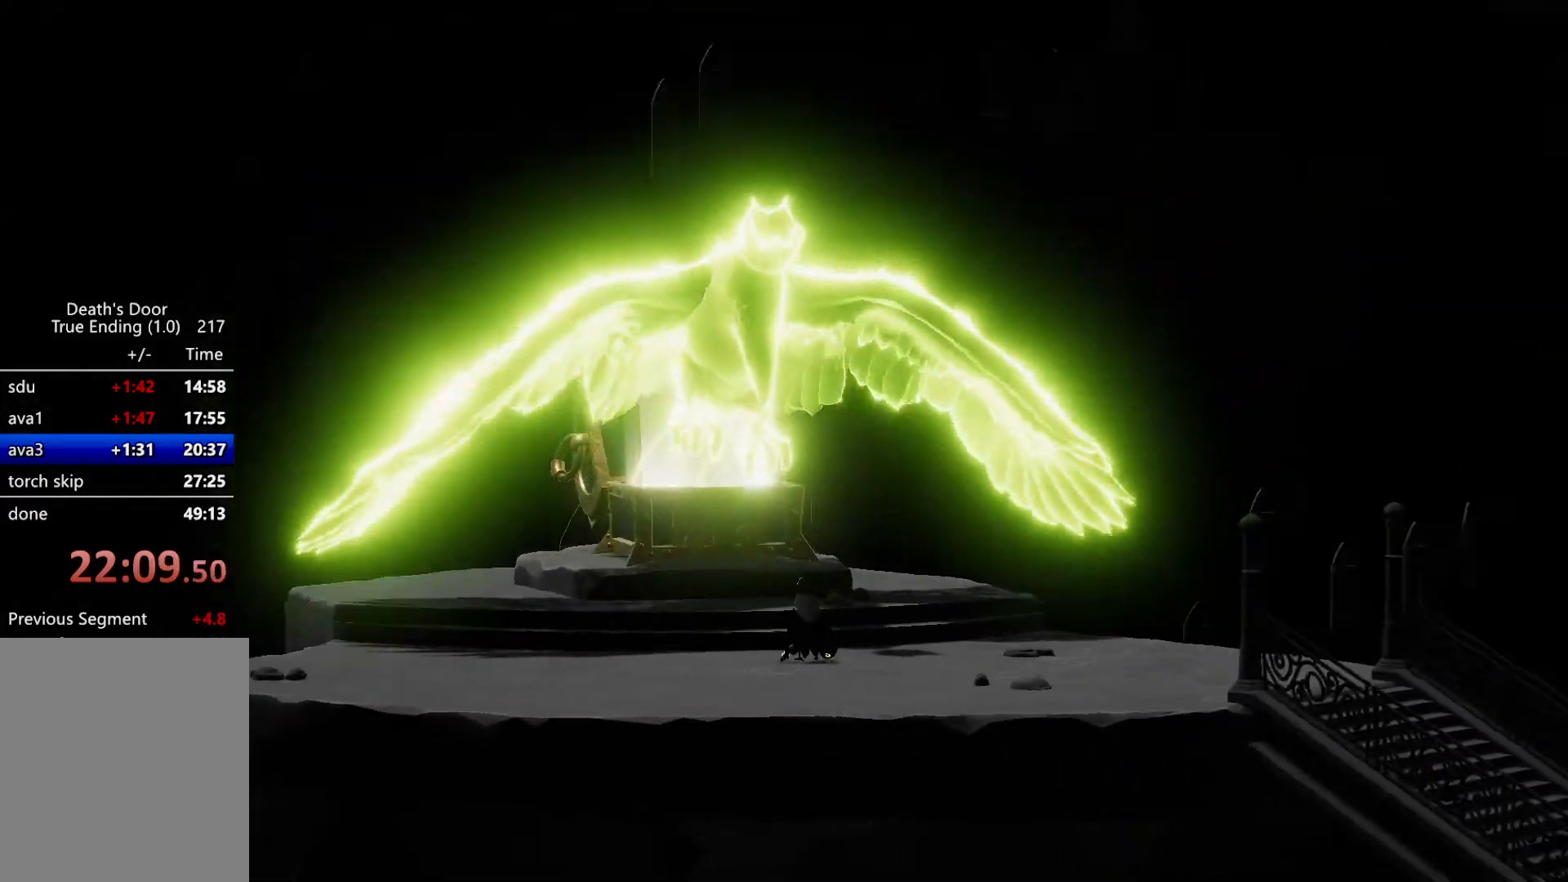
{"keys": ["a"], "events": [[67, "d", "down"], [67, "s", "down"], [100, "d", "up"], [100, "s", "up"], [167, "a", "down"], [200, "a", "up"], [200, "s", "down"], [300, "a", "down"], [300, "s", "up"], [400, "a", "up"], [400, "s", "down"], [433, "d", "down"], [500, "a", "down"], [500, "d", "up"], [500, "s", "up"]]}
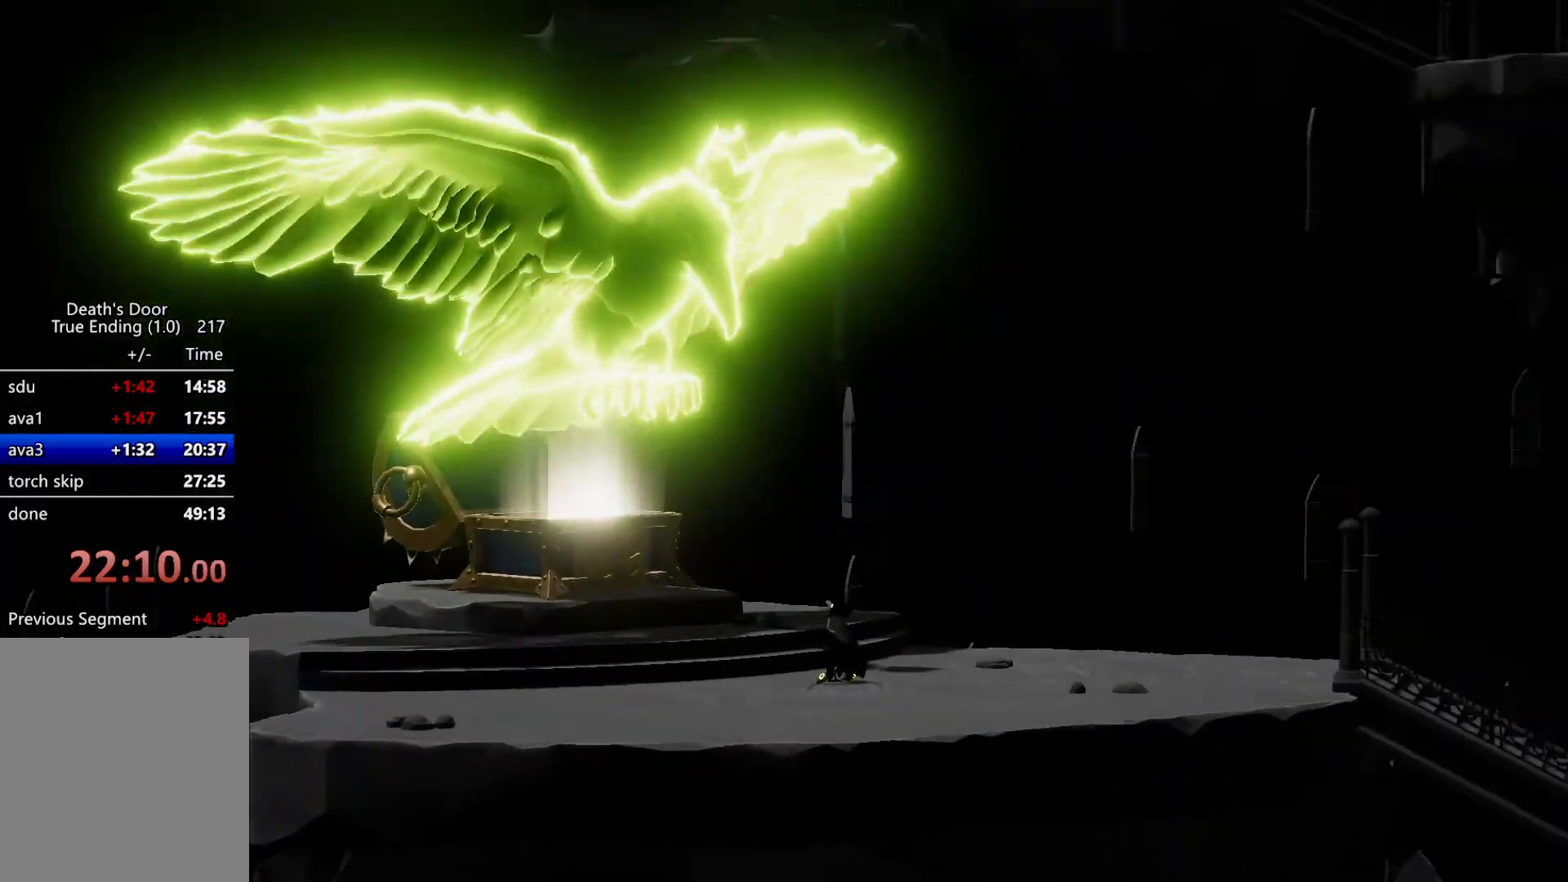
{"keys": [], "events": [[33, "a", "up"], [67, "s", "down"], [167, "a", "down"], [167, "s", "up"], [233, "a", "up"], [267, "d", "down"], [267, "s", "down"], [333, "d", "up"], [367, "a", "down"], [367, "s", "up"], [400, "a", "up"], [467, "s", "down"], [500, "s", "up"]]}
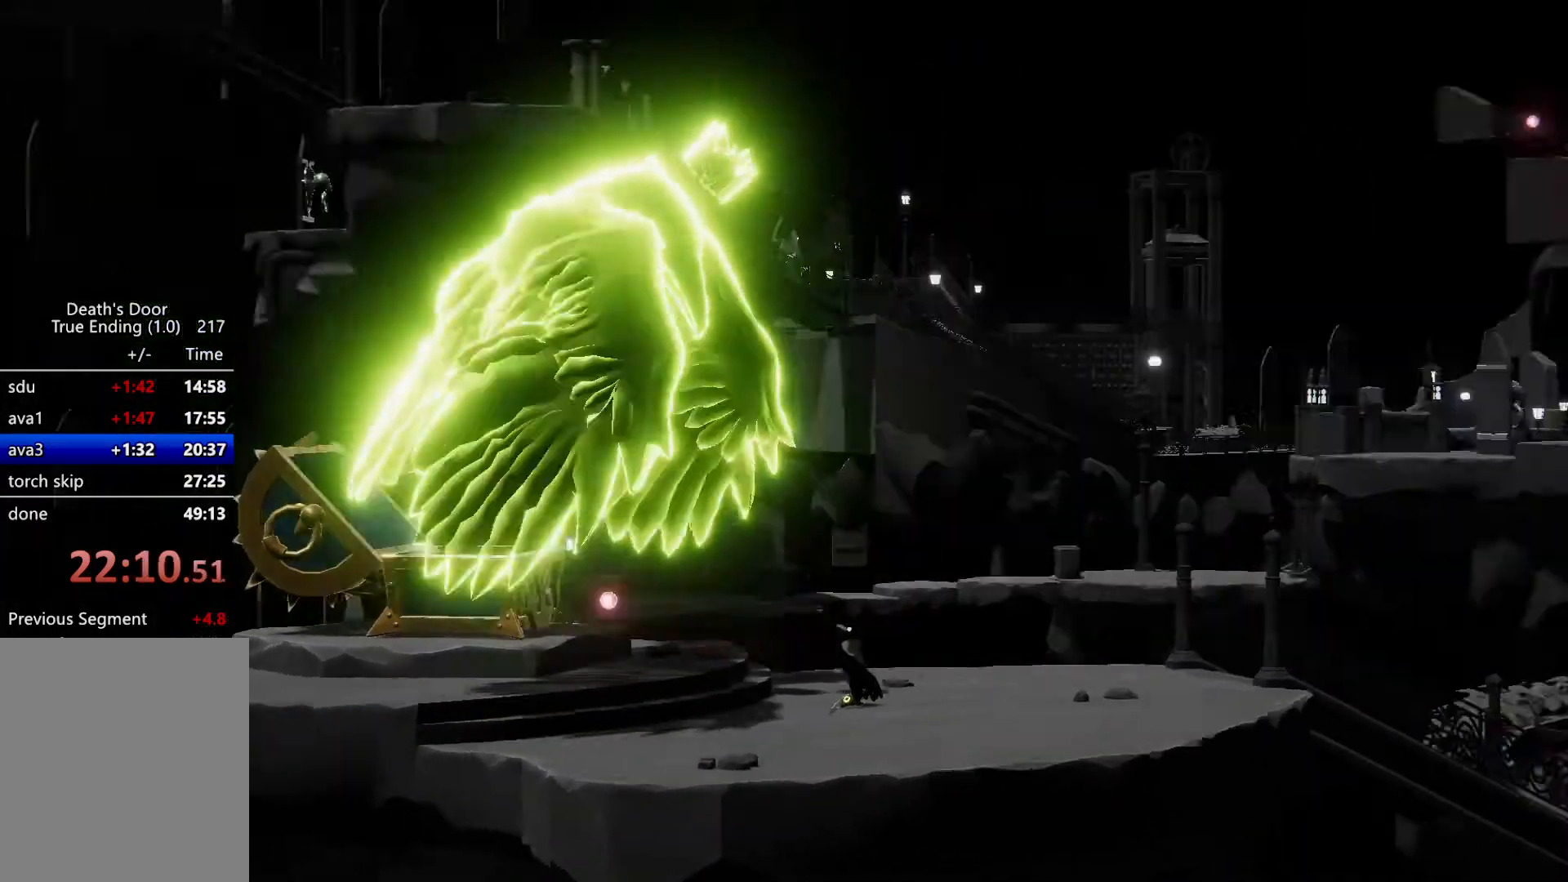
{"keys": ["s"], "events": [[33, "a", "down"], [100, "a", "up"], [133, "d", "down"], [133, "s", "down"], [200, "d", "up"], [200, "s", "up"], [233, "a", "down"], [267, "a", "up"], [333, "s", "down"], [367, "s", "up"], [433, "a", "down"], [467, "a", "up"], [467, "s", "down"]]}
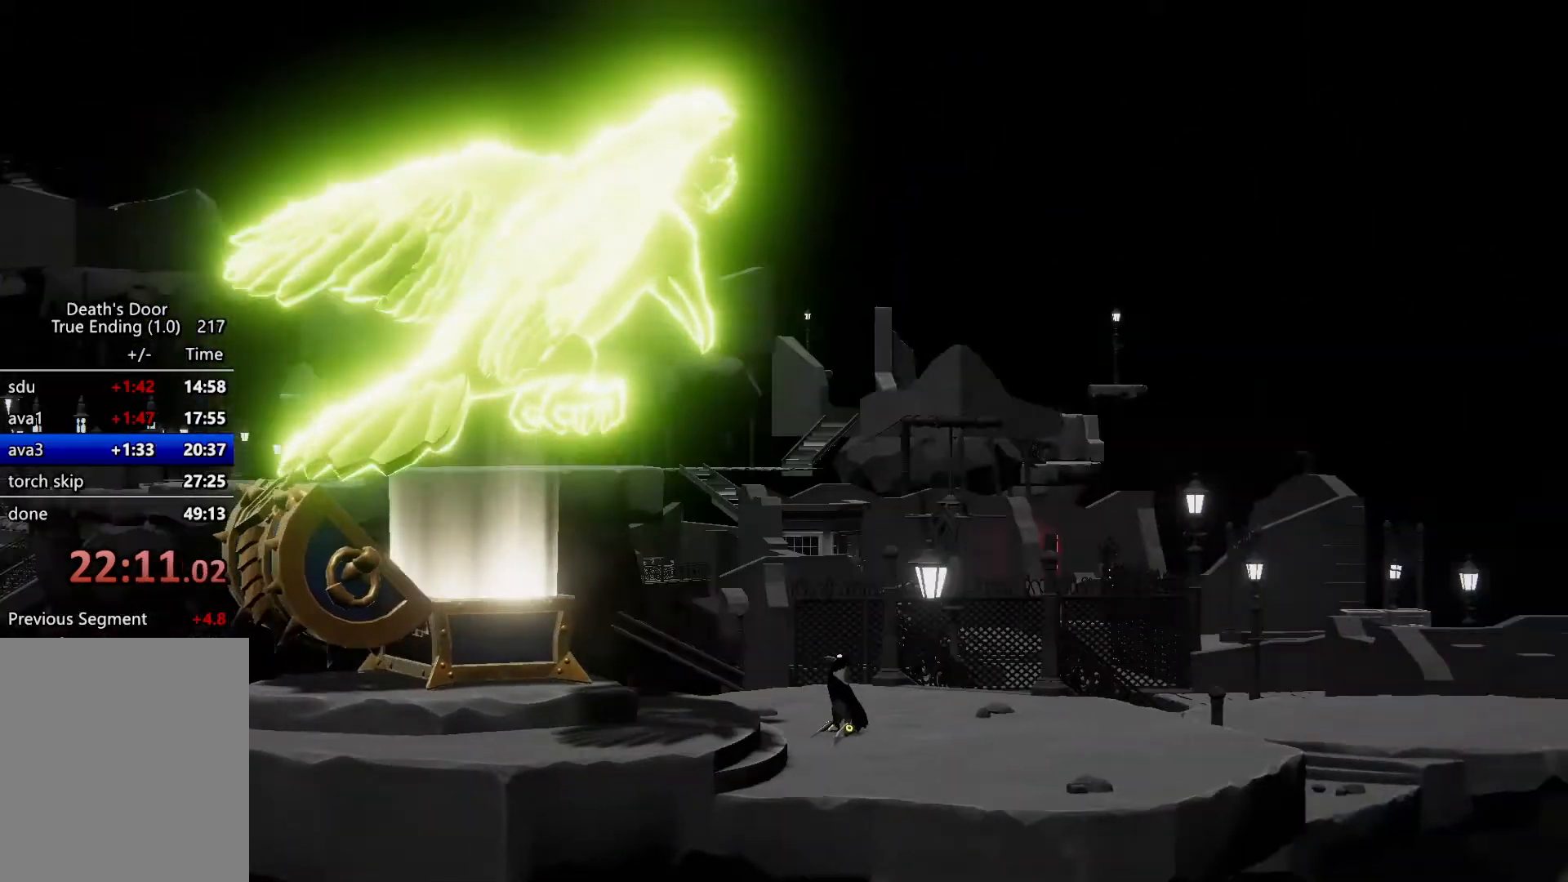
{"keys": [], "events": [[33, "d", "down"], [67, "a", "down"], [67, "d", "up"], [67, "s", "up"], [167, "a", "up"], [167, "s", "down"], [267, "a", "down"], [267, "s", "up"], [300, "a", "up"], [333, "d", "down"], [333, "s", "down"], [433, "d", "up"], [433, "s", "up"]]}
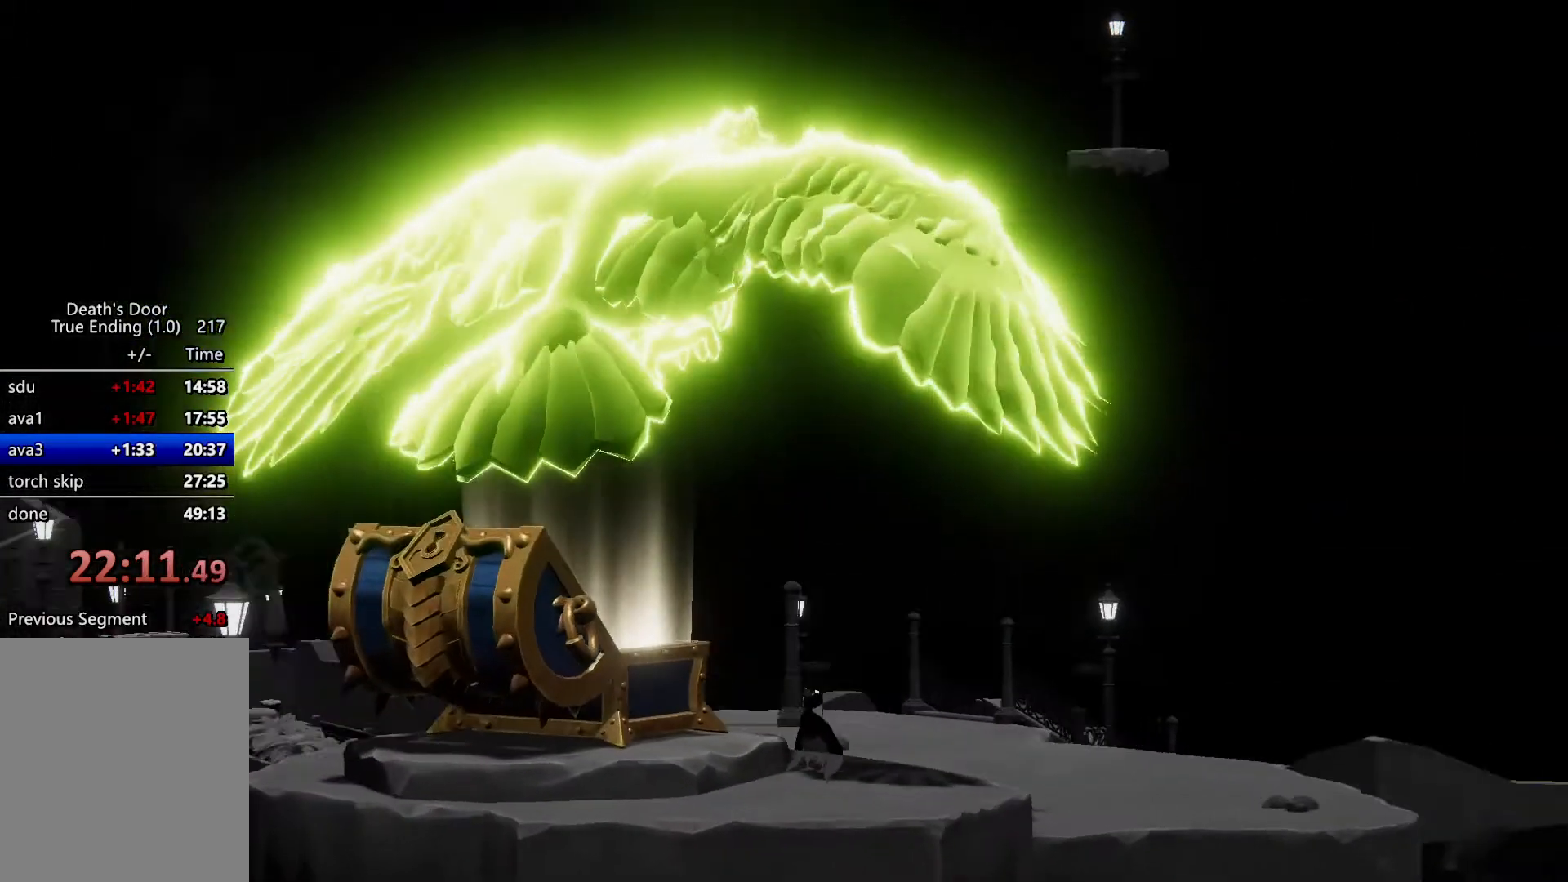
{"keys": [], "events": [[33, "d", "down"], [33, "s", "down"], [133, "d", "up"], [133, "s", "up"], [233, "d", "down"], [233, "s", "down"], [367, "d", "up"], [367, "s", "up"]]}
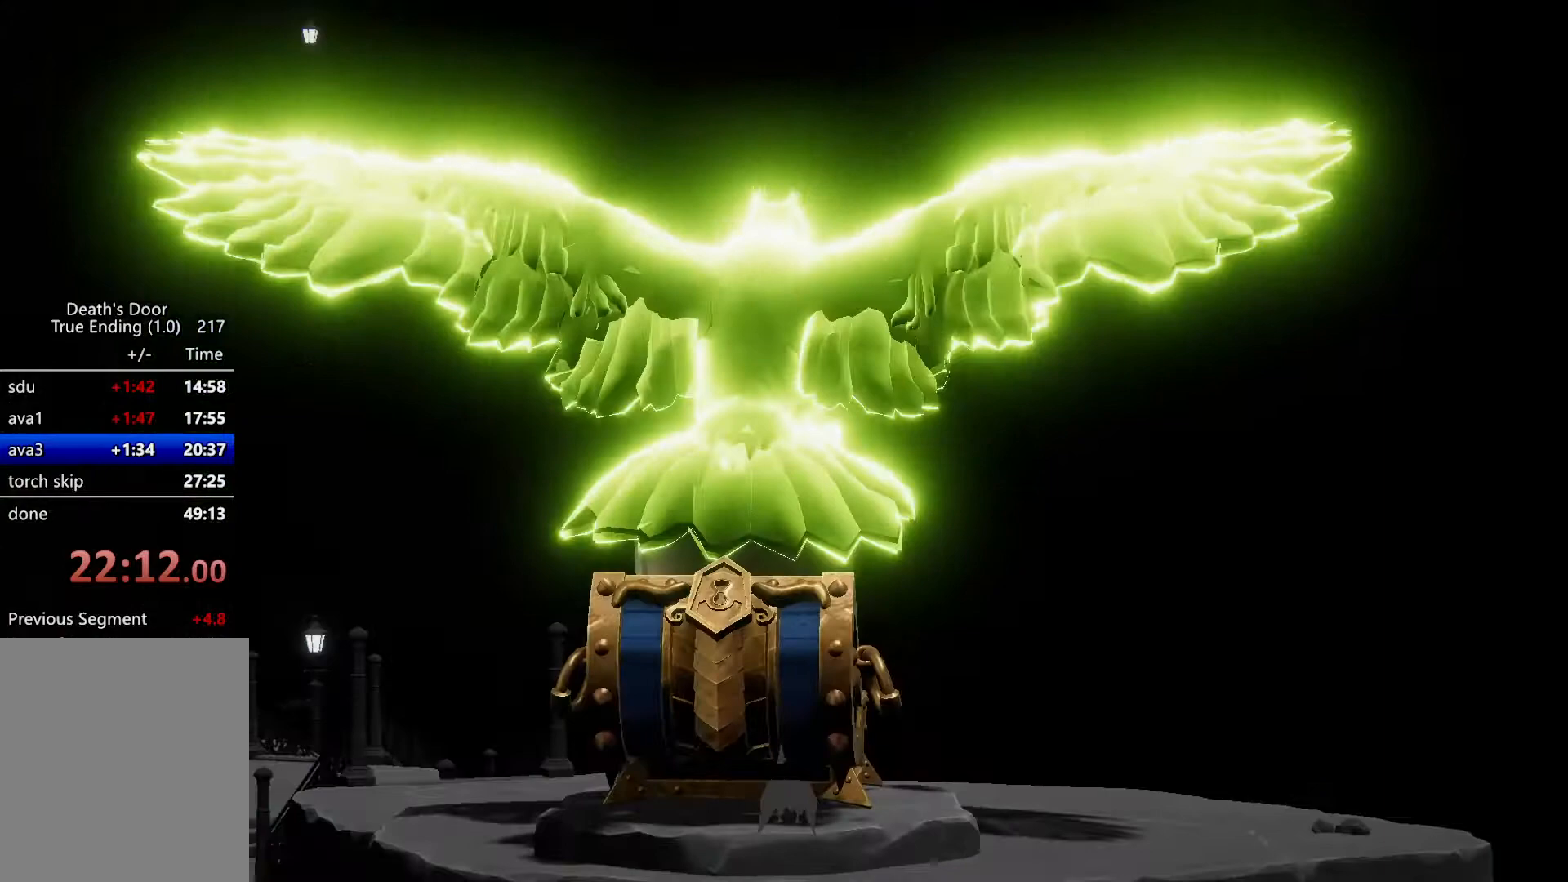
{"keys": ["d", "s"], "events": [[100, "a", "down"], [200, "a", "up"], [467, "d", "down"], [467, "s", "down"]]}
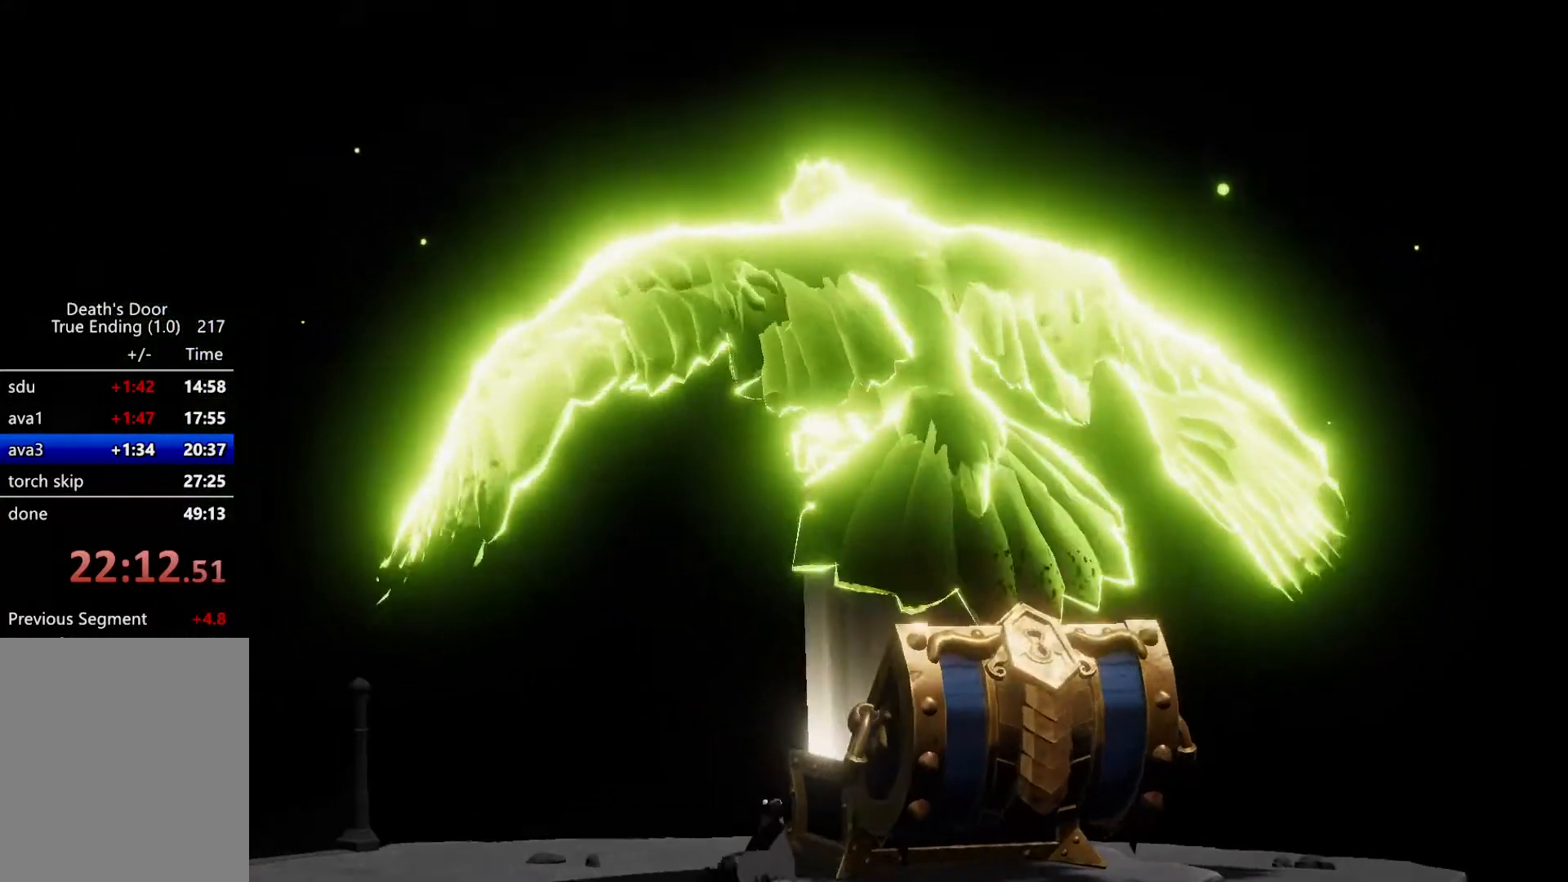
{"keys": ["s"], "events": [[33, "a", "down"], [33, "d", "up"], [33, "s", "up"], [100, "a", "up"], [100, "s", "down"], [200, "s", "up"], [267, "a", "down"], [300, "a", "up"], [300, "d", "down"], [300, "s", "down"], [400, "d", "up"], [400, "s", "up"], [433, "a", "down"], [500, "a", "up"], [500, "s", "down"]]}
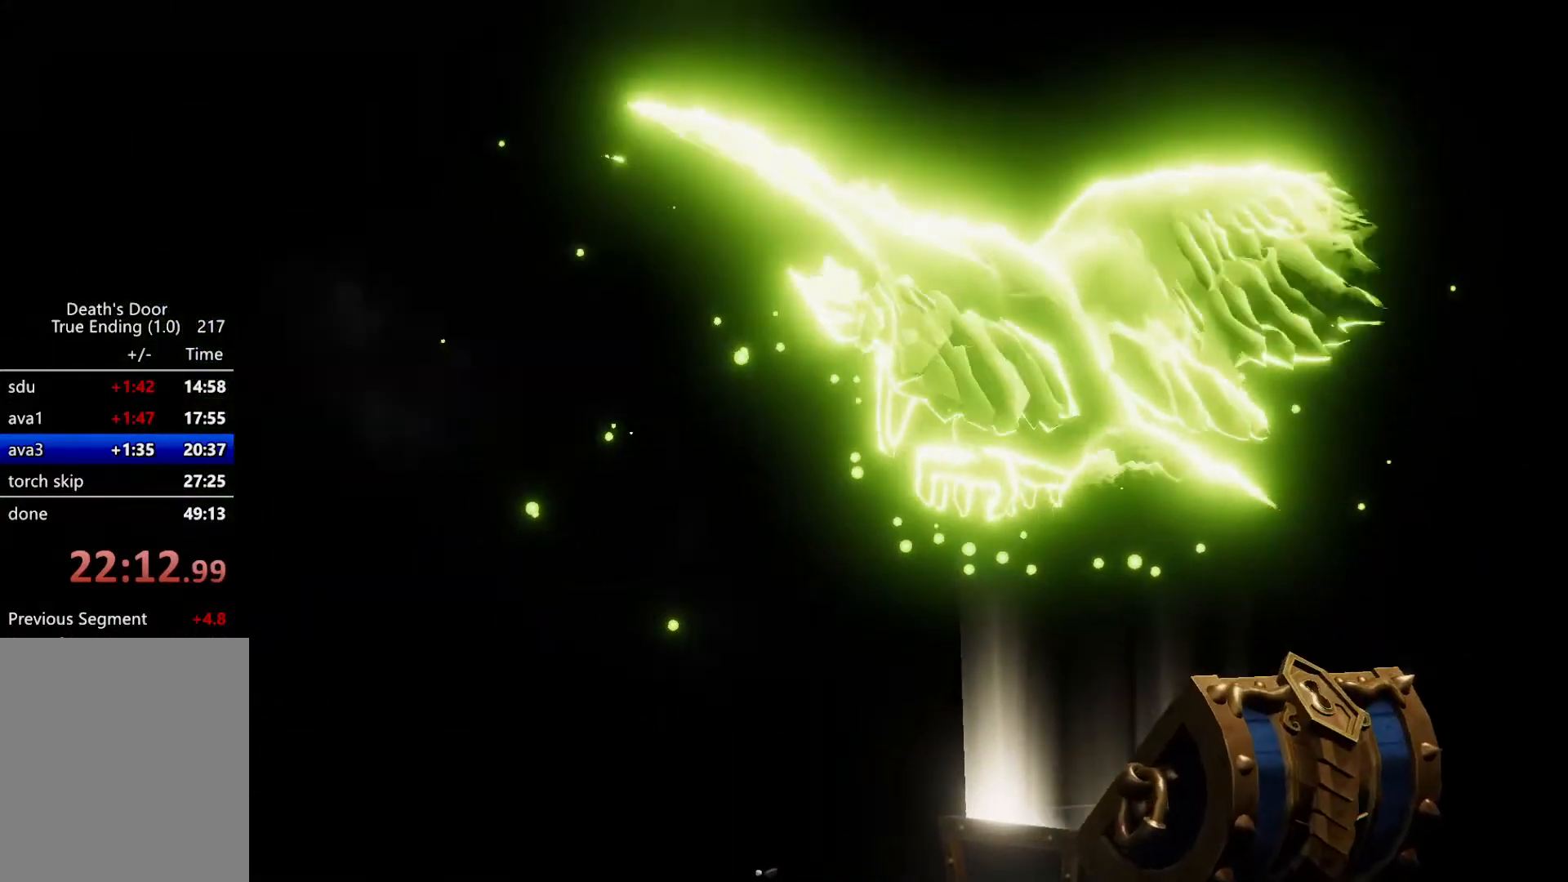
{"keys": ["a"], "events": [[67, "s", "up"], [133, "a", "down"], [167, "a", "up"], [167, "d", "down"], [167, "s", "down"], [267, "d", "up"], [267, "s", "up"], [300, "a", "down"], [367, "a", "up"], [367, "s", "down"], [467, "s", "up"], [500, "a", "down"]]}
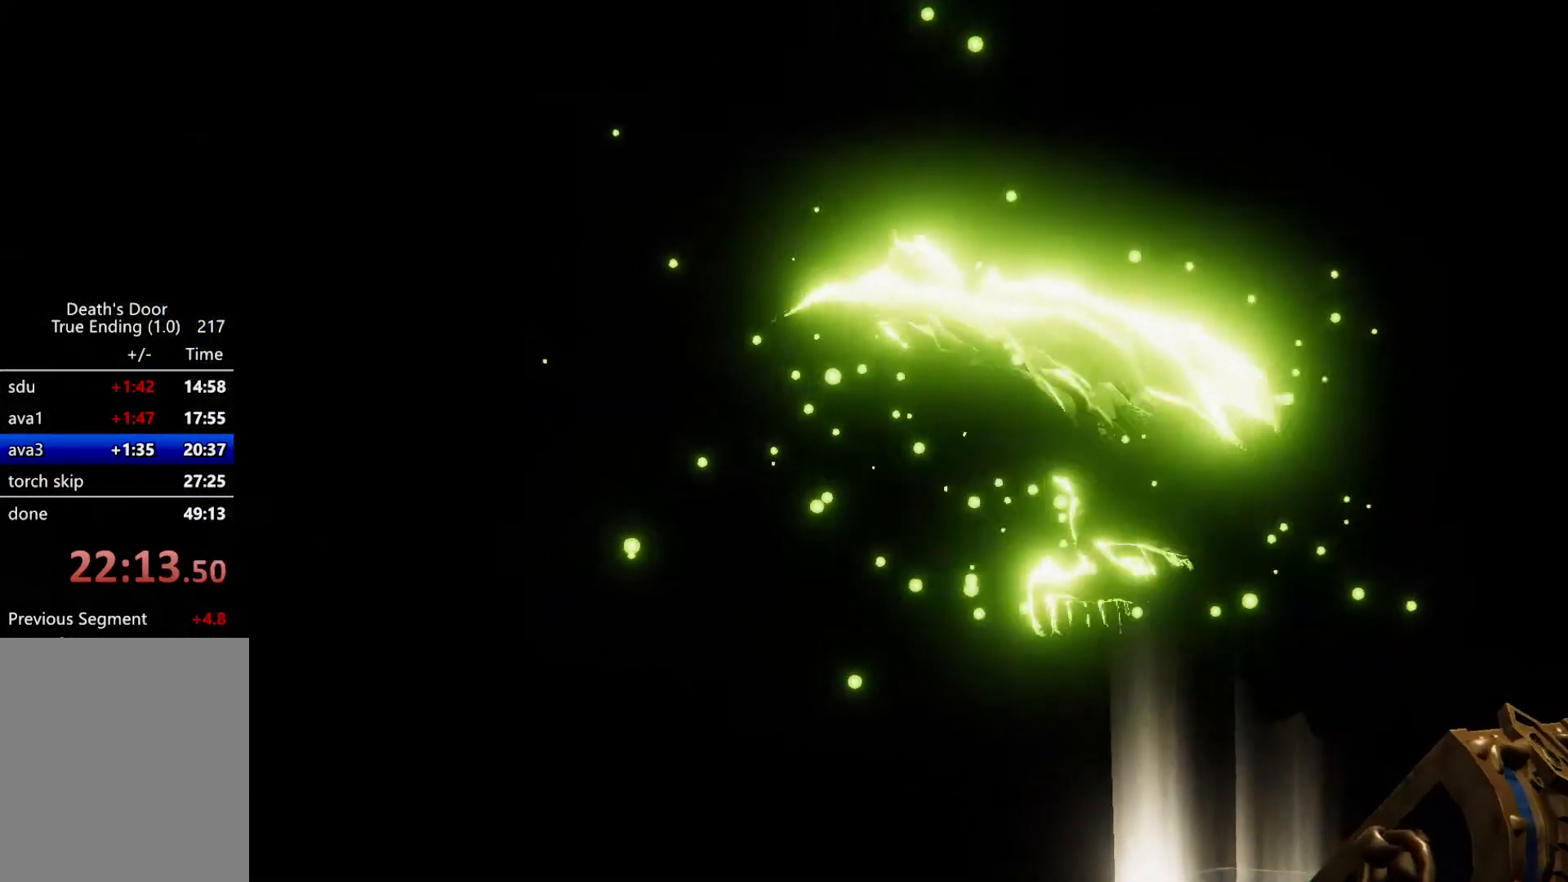
{"keys": ["d"], "events": [[33, "a", "up"], [33, "d", "down"], [33, "s", "down"], [133, "d", "up"], [133, "s", "up"], [200, "a", "down"], [233, "a", "up"], [233, "s", "down"], [333, "s", "up"], [367, "a", "down"], [433, "a", "up"], [433, "d", "down"], [433, "s", "down"], [467, "s", "up"]]}
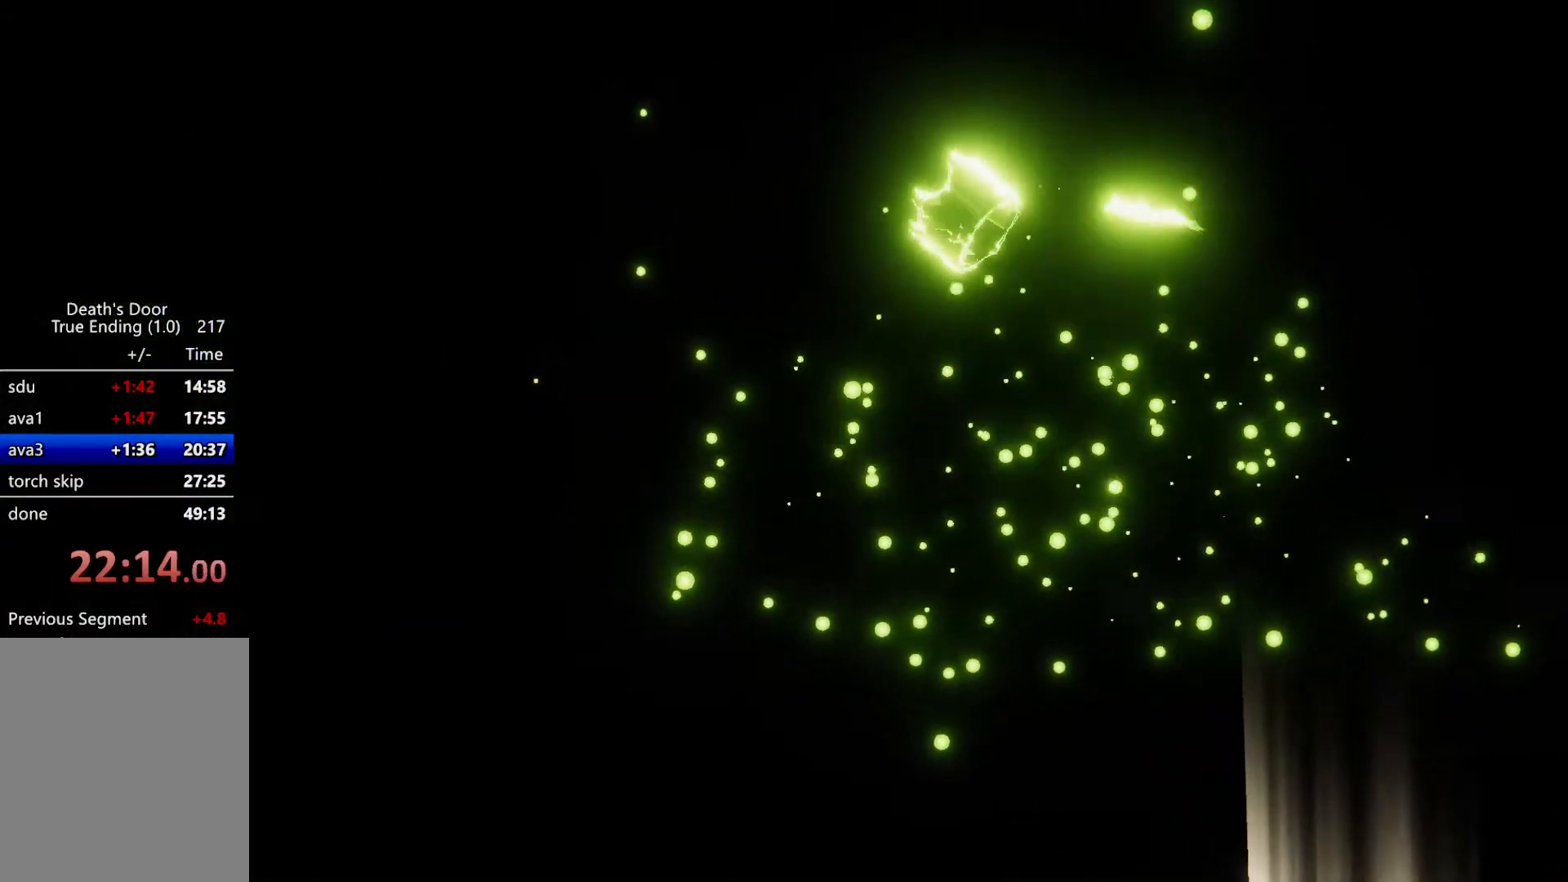
{"keys": ["s"], "events": [[33, "d", "up"], [67, "a", "down"], [100, "a", "up"], [100, "s", "down"], [167, "s", "up"], [267, "a", "down"], [300, "a", "up"], [300, "d", "down"], [300, "s", "down"], [333, "d", "up"], [333, "s", "up"], [500, "s", "down"]]}
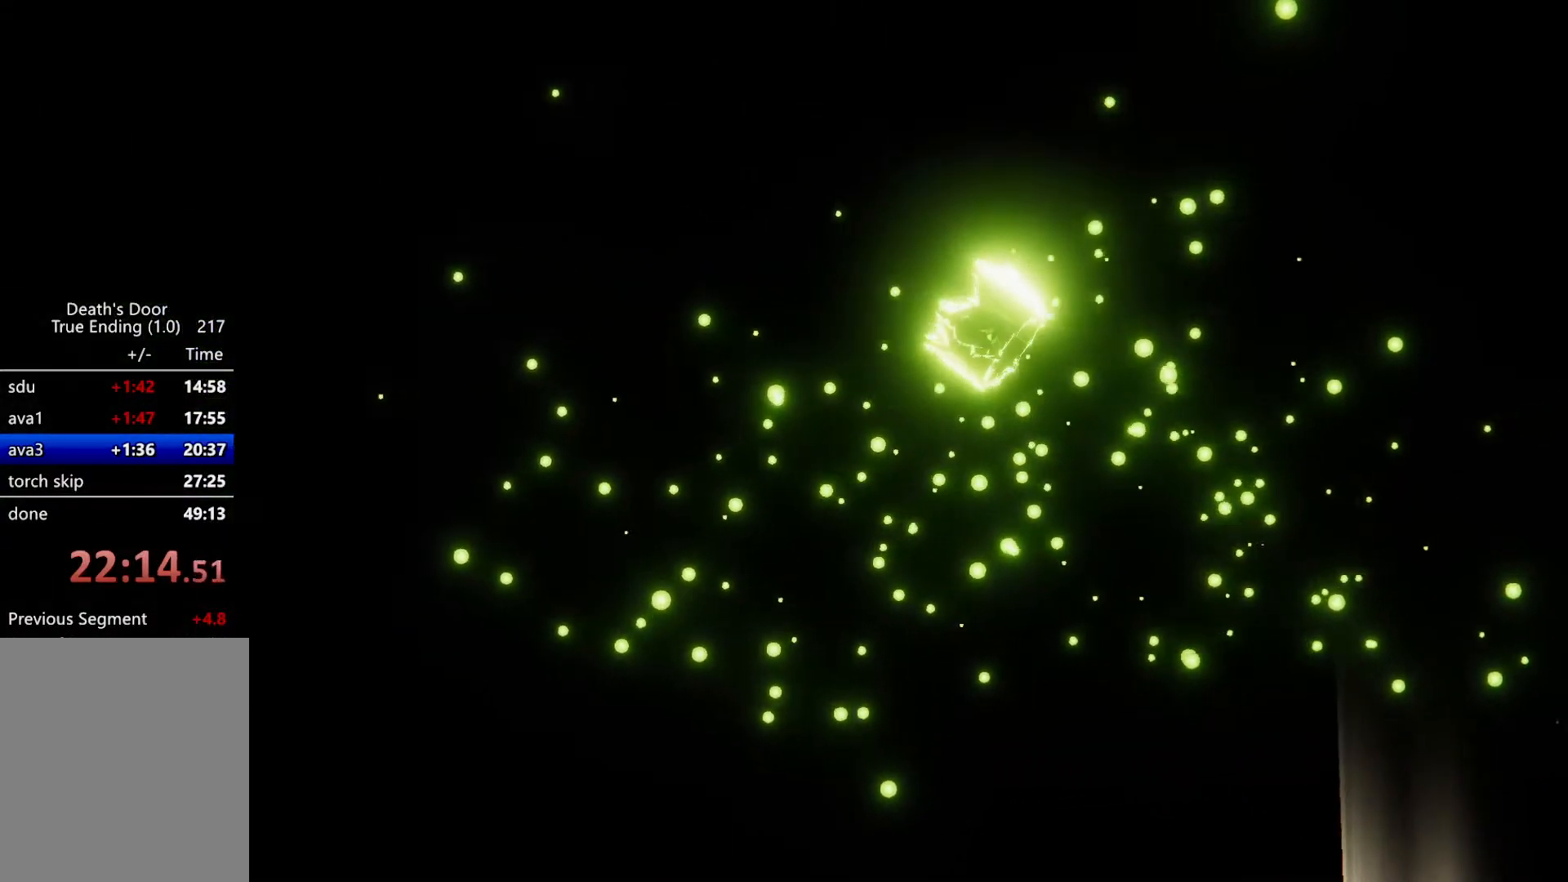
{"keys": [], "events": [[33, "s", "up"], [67, "a", "down"], [167, "a", "up"], [167, "d", "down"], [167, "s", "down"], [233, "d", "up"], [233, "s", "up"], [367, "d", "down"], [367, "s", "down"], [400, "d", "up"], [400, "s", "up"]]}
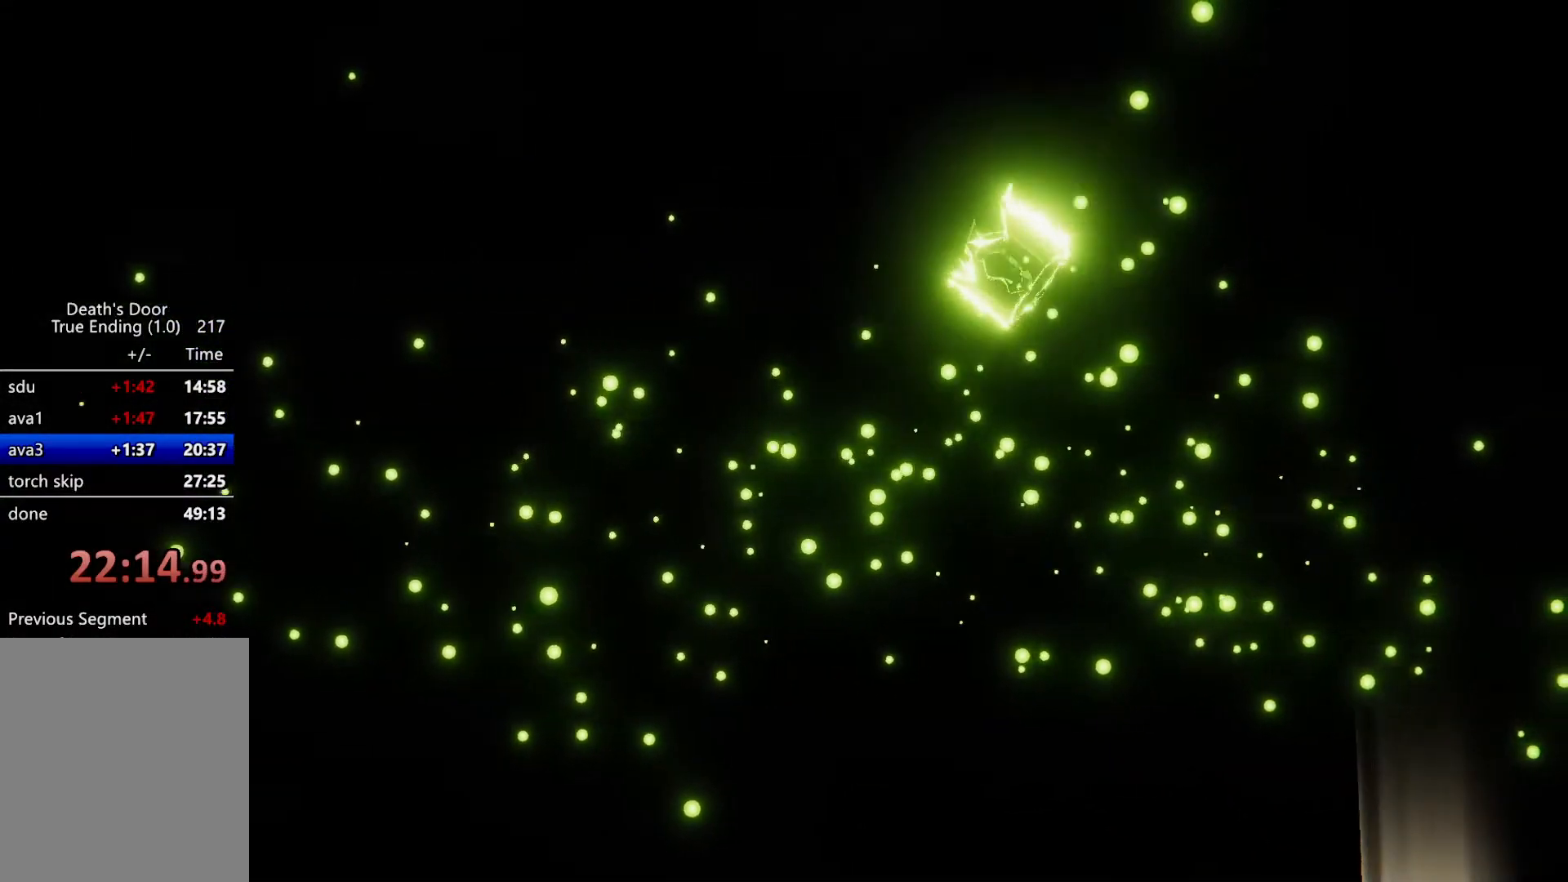
{"keys": [], "events": [[33, "d", "down"], [33, "s", "down"], [100, "d", "up"], [100, "s", "up"]]}
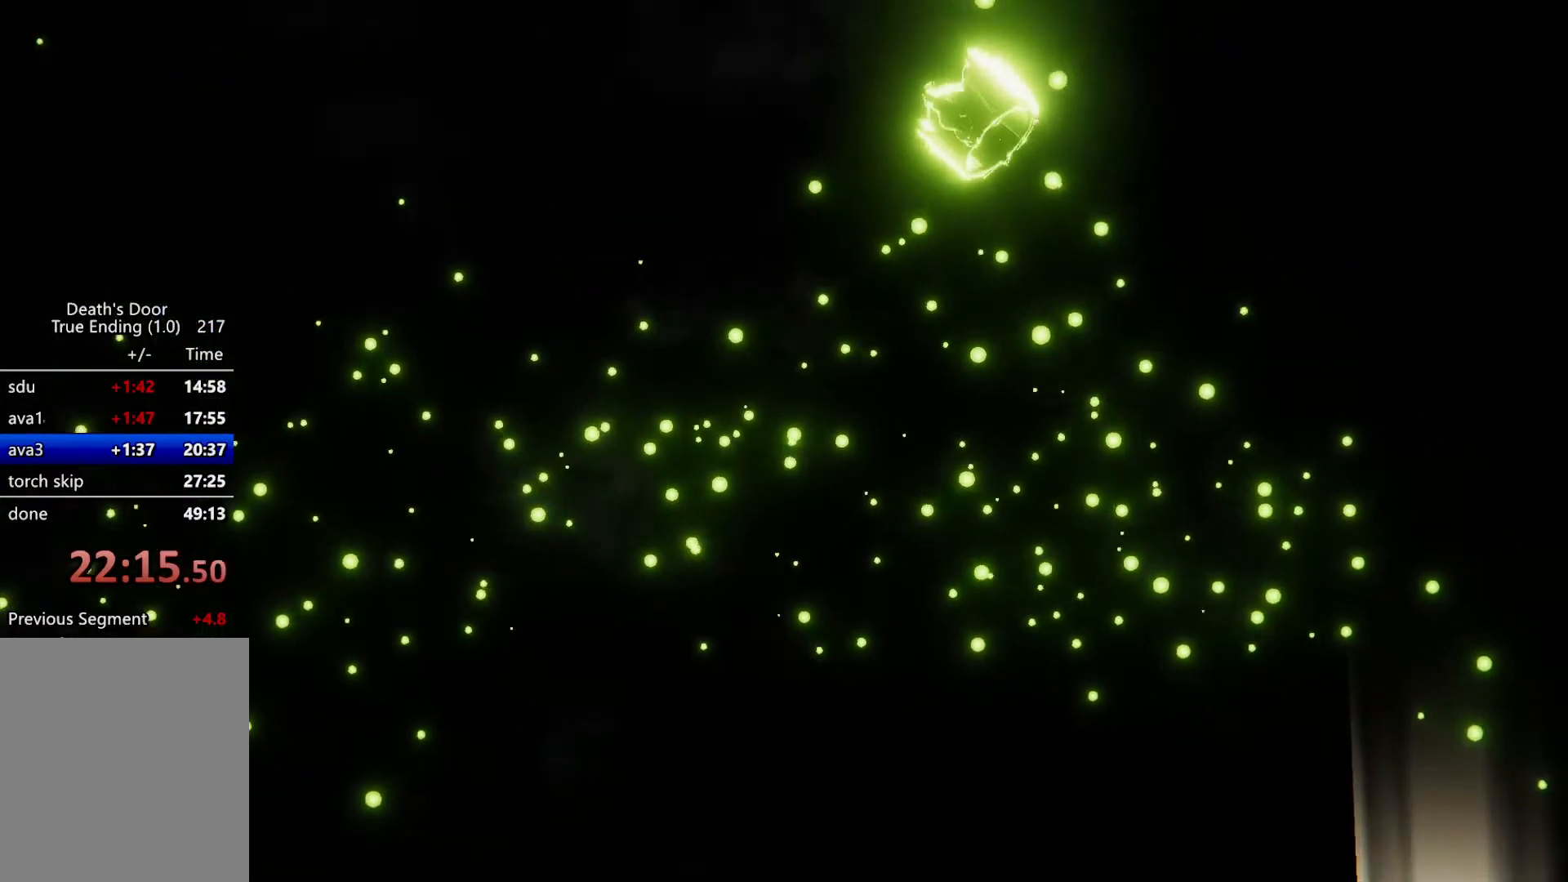
{"keys": [], "events": []}
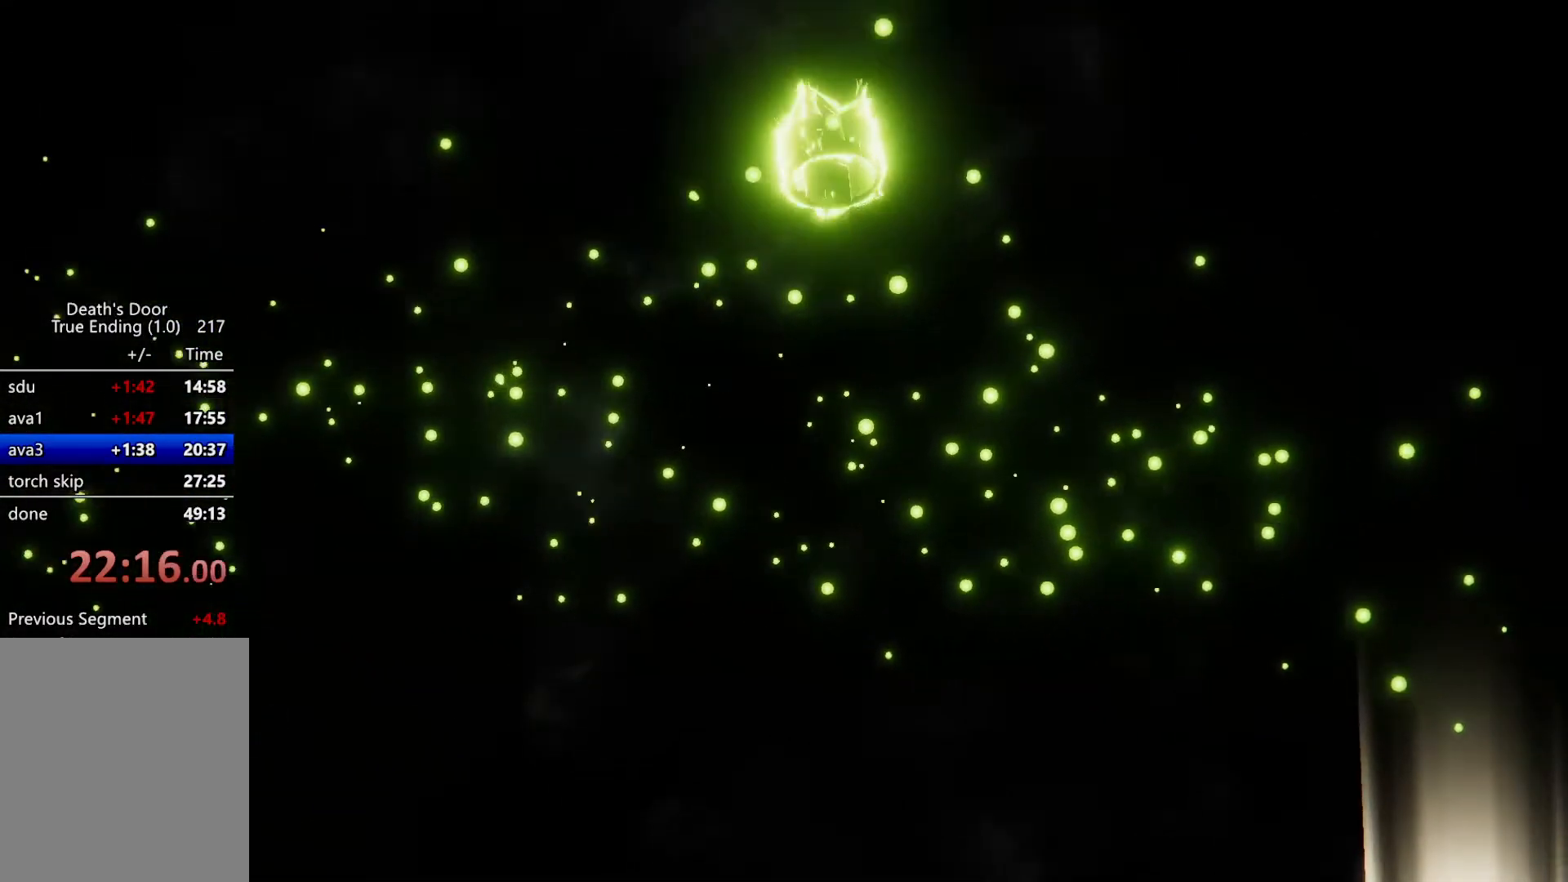
{"keys": [], "events": []}
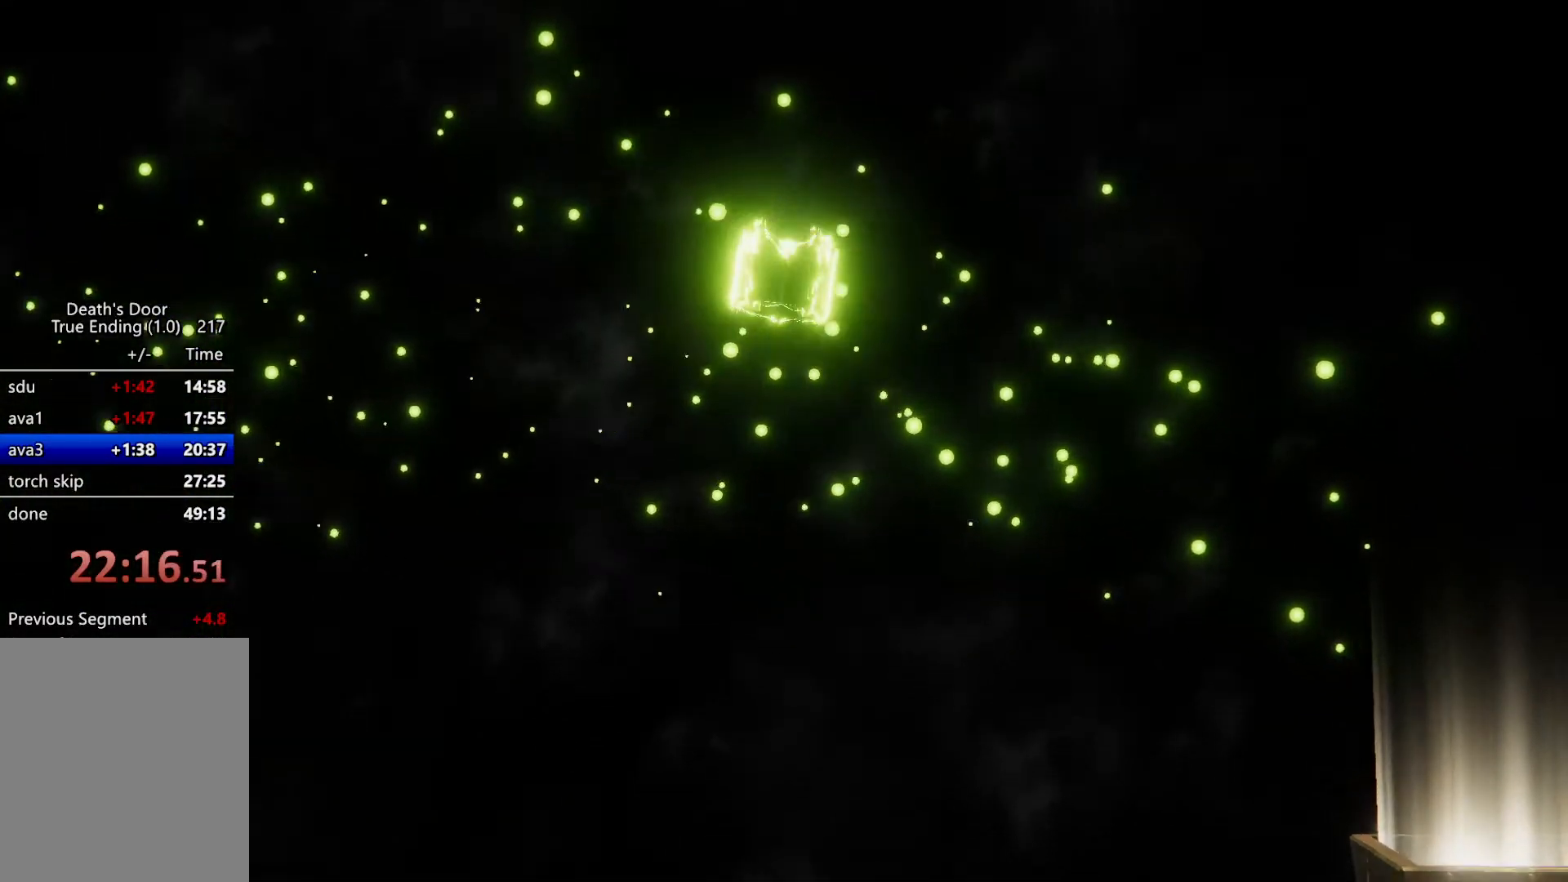
{"keys": [], "events": []}
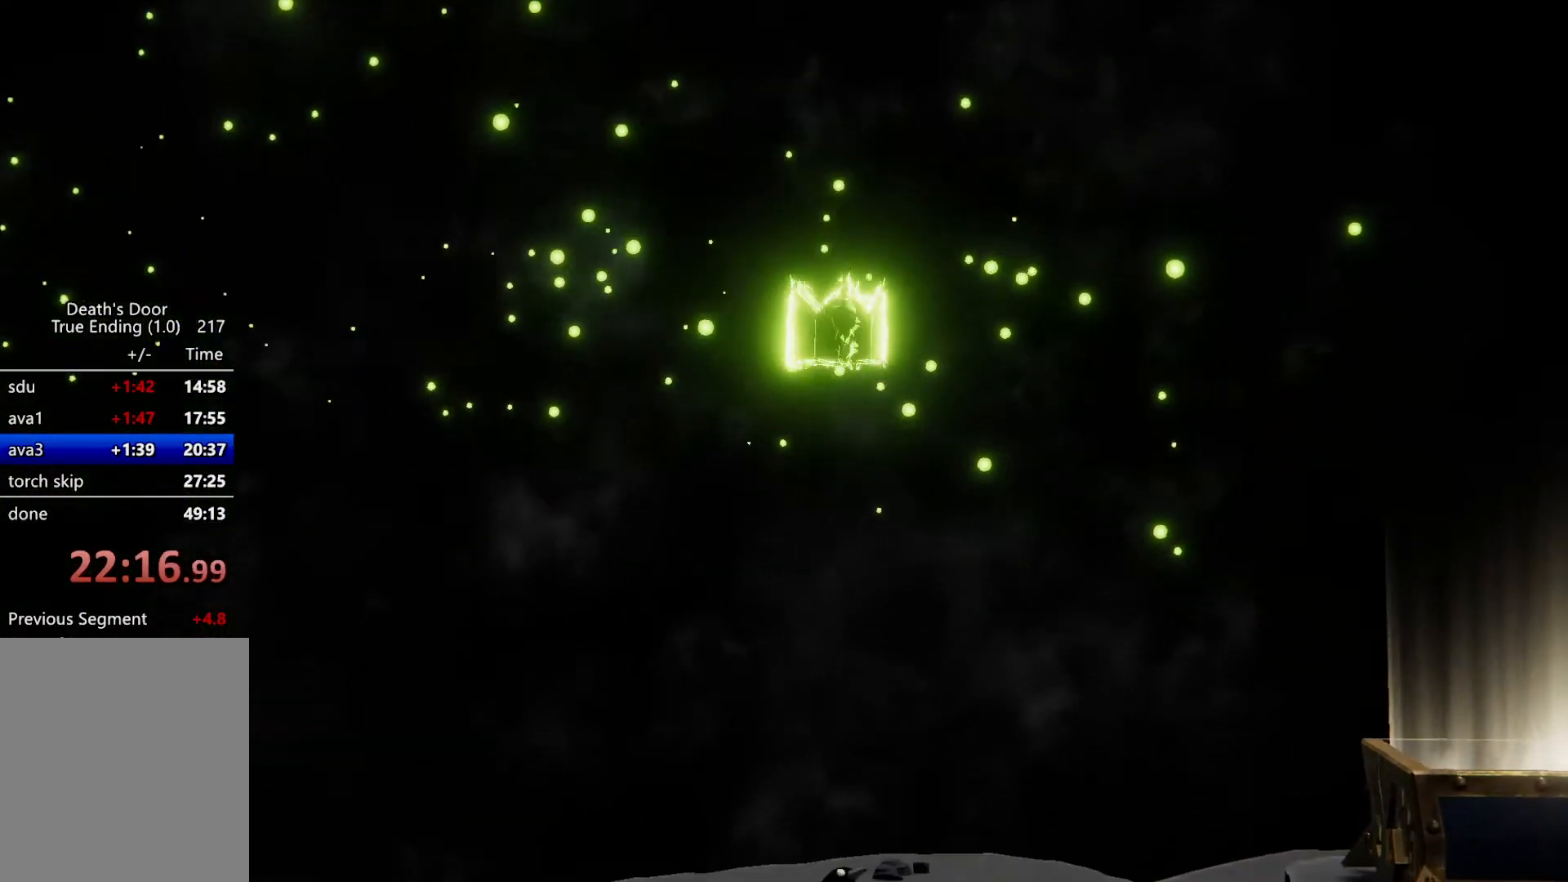
{"keys": ["s"], "events": [[500, "s", "down"]]}
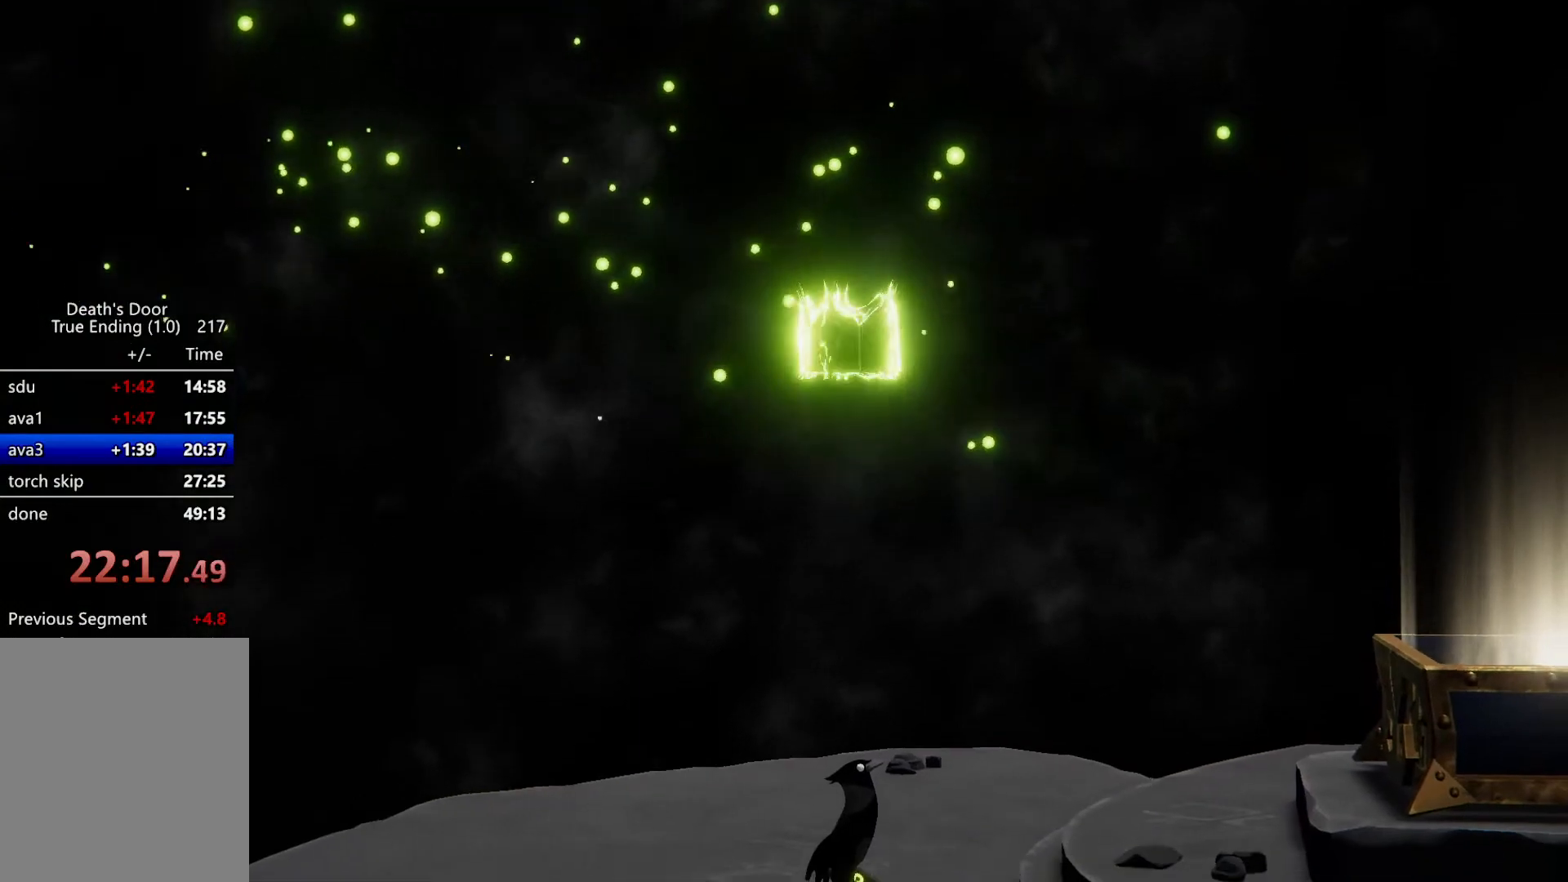
{"keys": ["s"], "events": []}
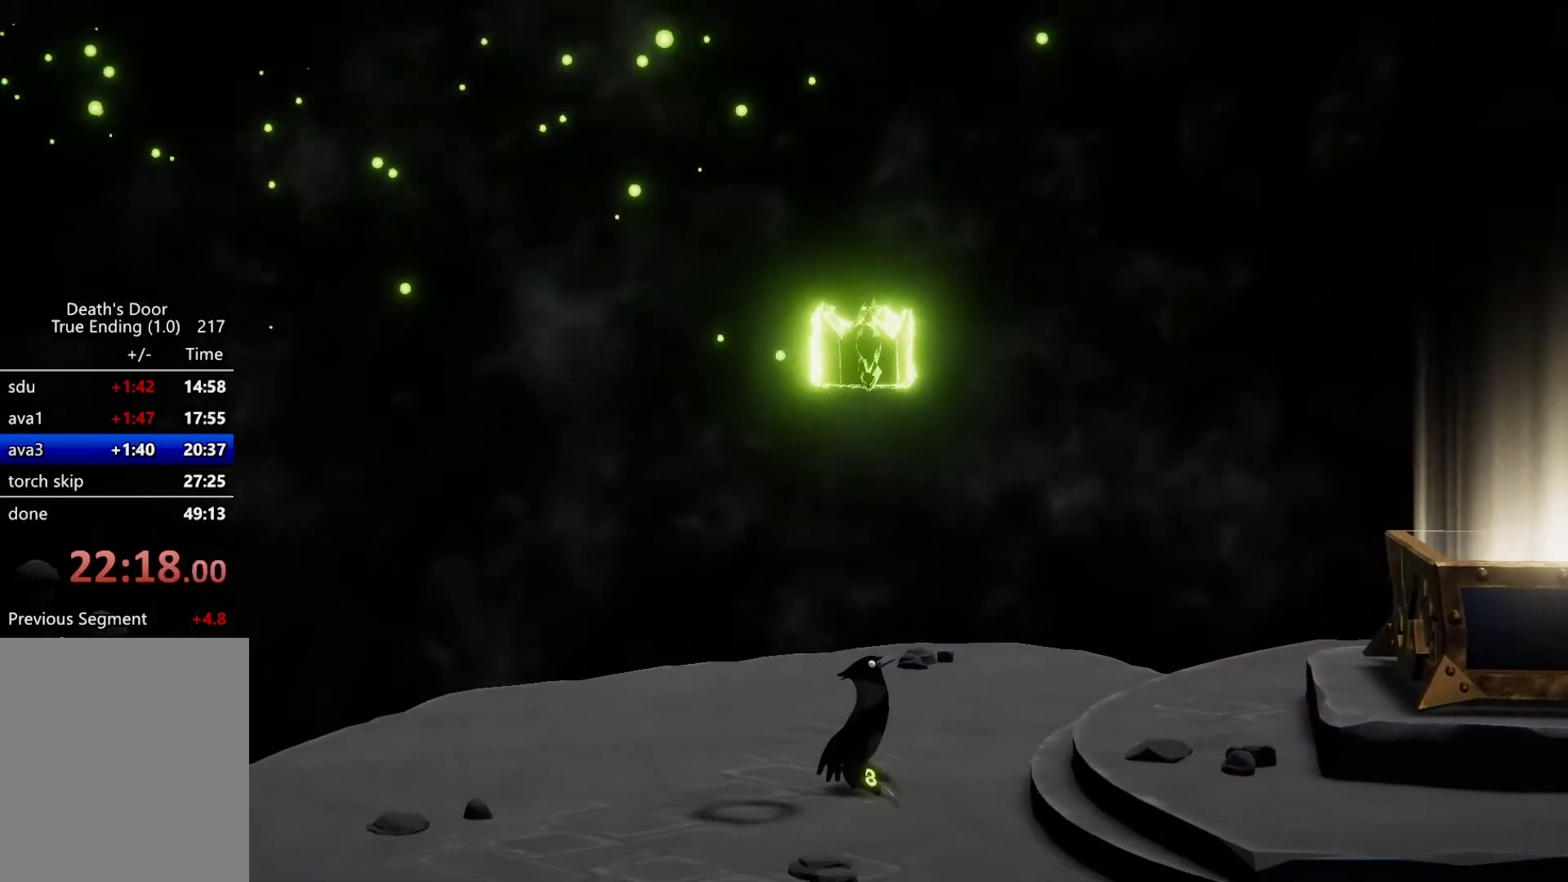
{"keys": ["s"], "events": []}
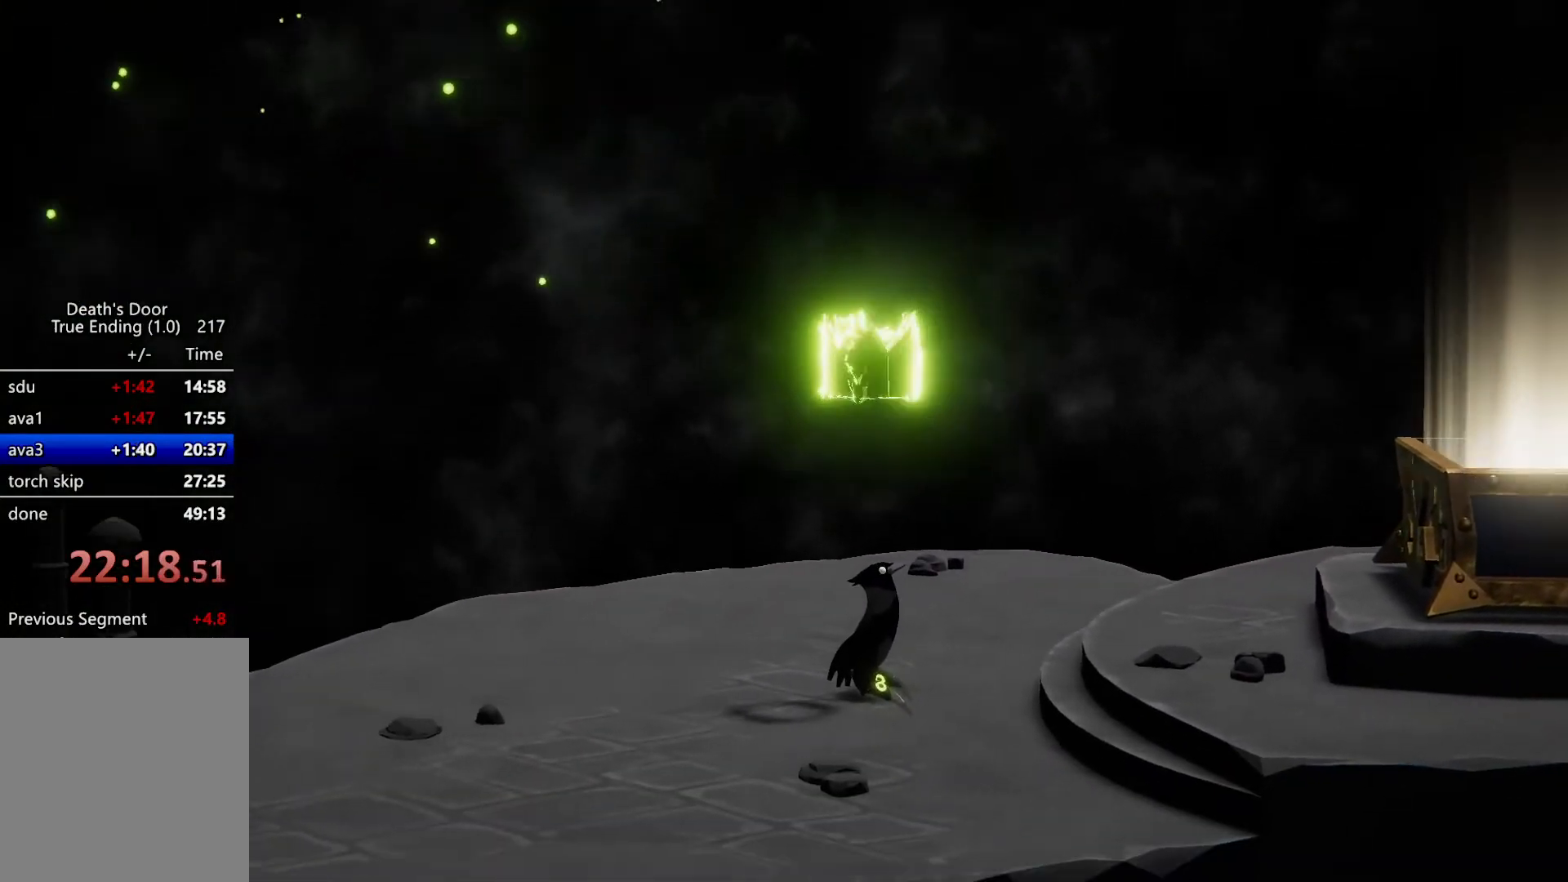
{"keys": ["s"], "events": []}
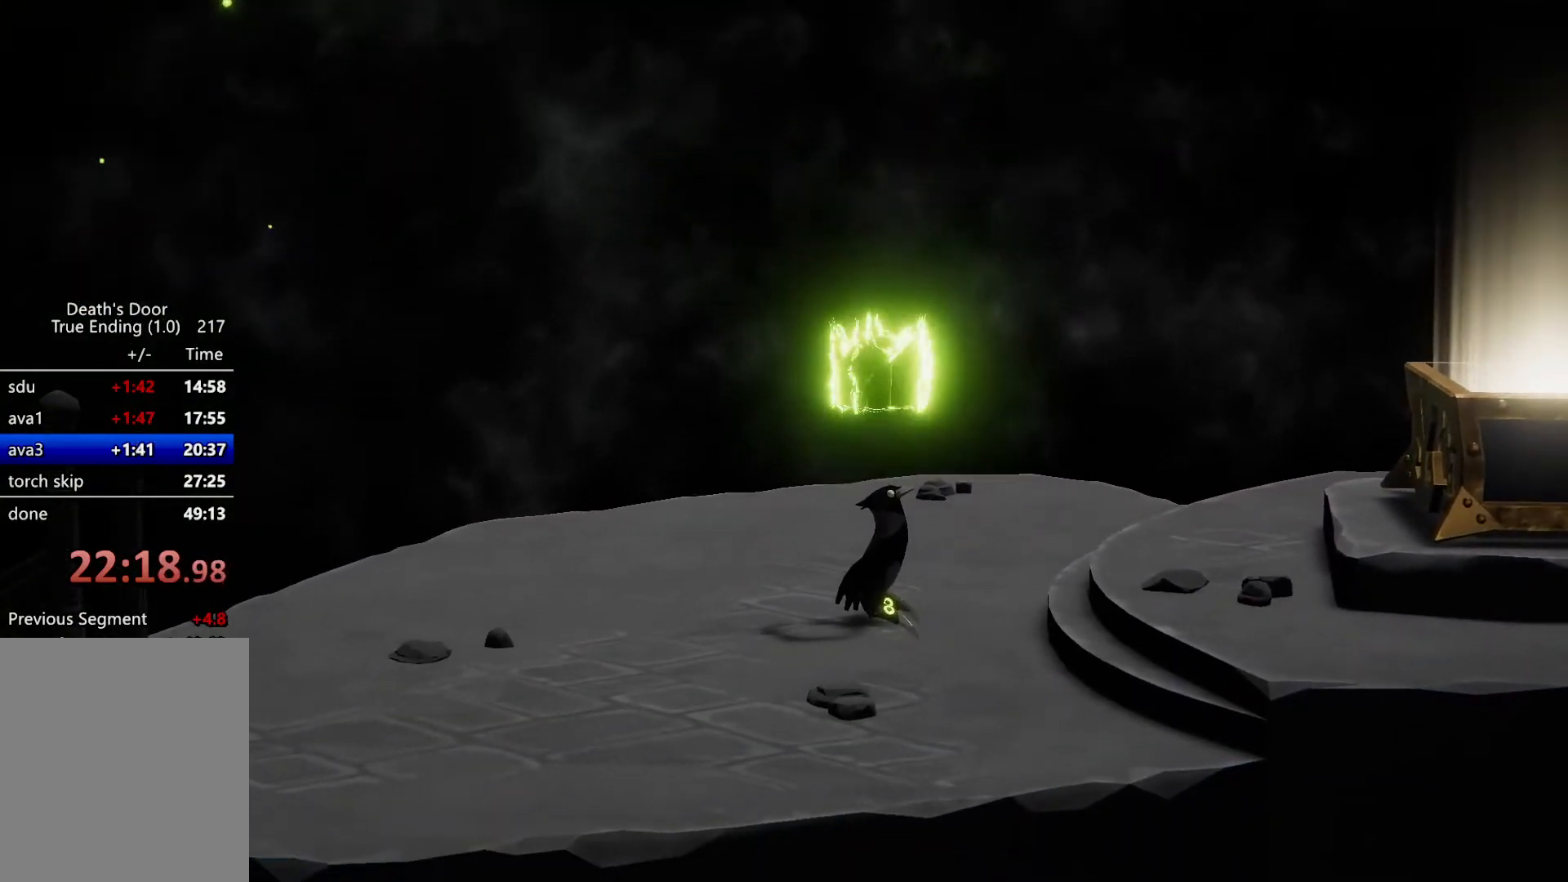
{"keys": ["s"], "events": []}
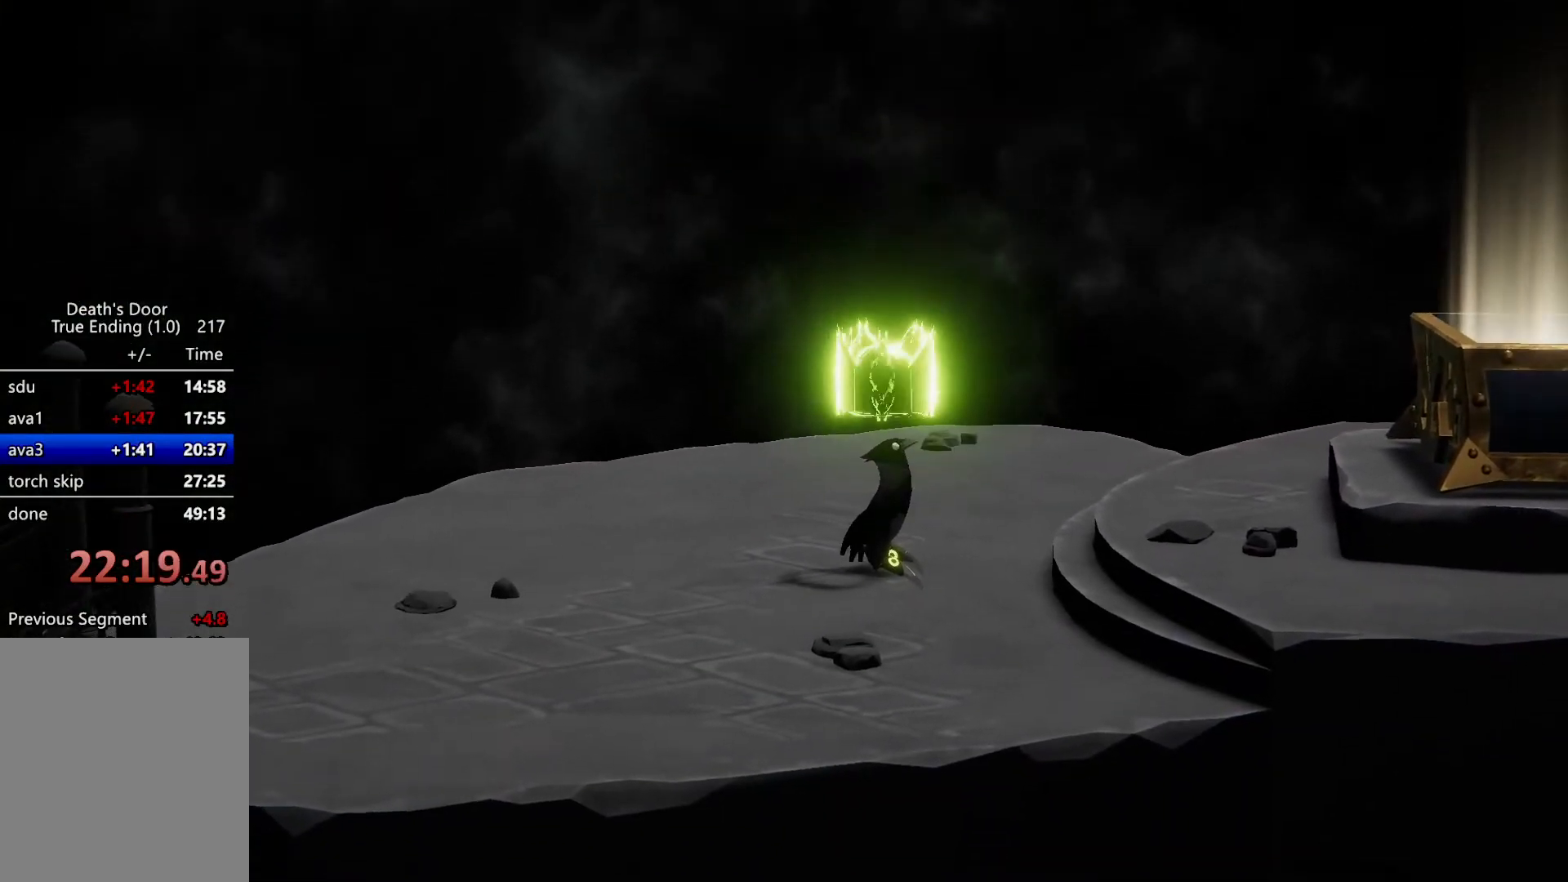
{"keys": ["s"], "events": []}
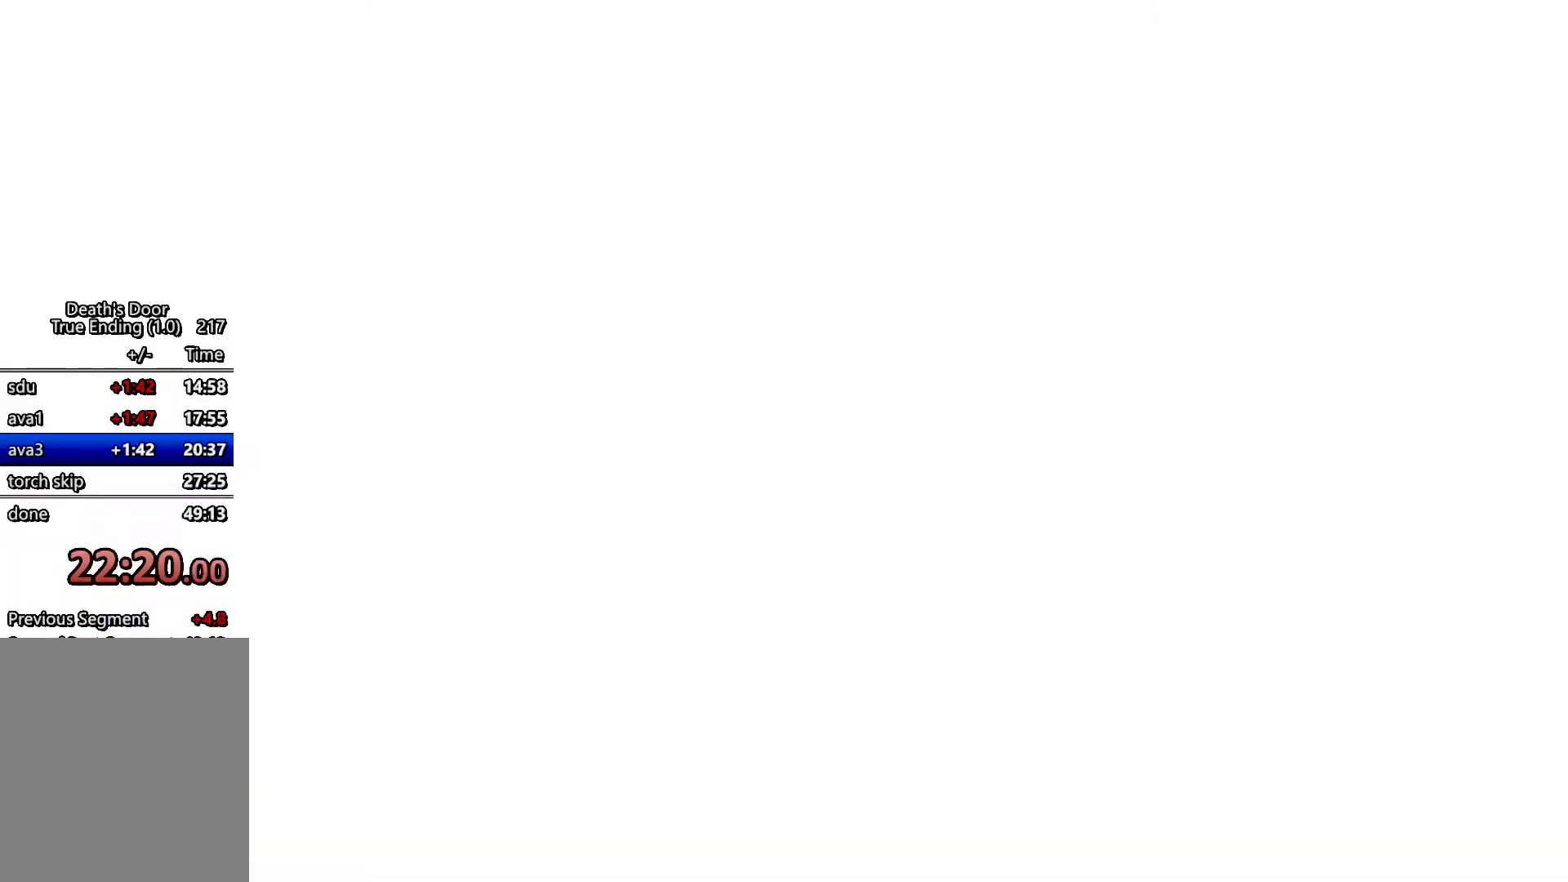
{"keys": ["s"], "events": [[400, "attack2", "down"], [433, "attack2", "up"]]}